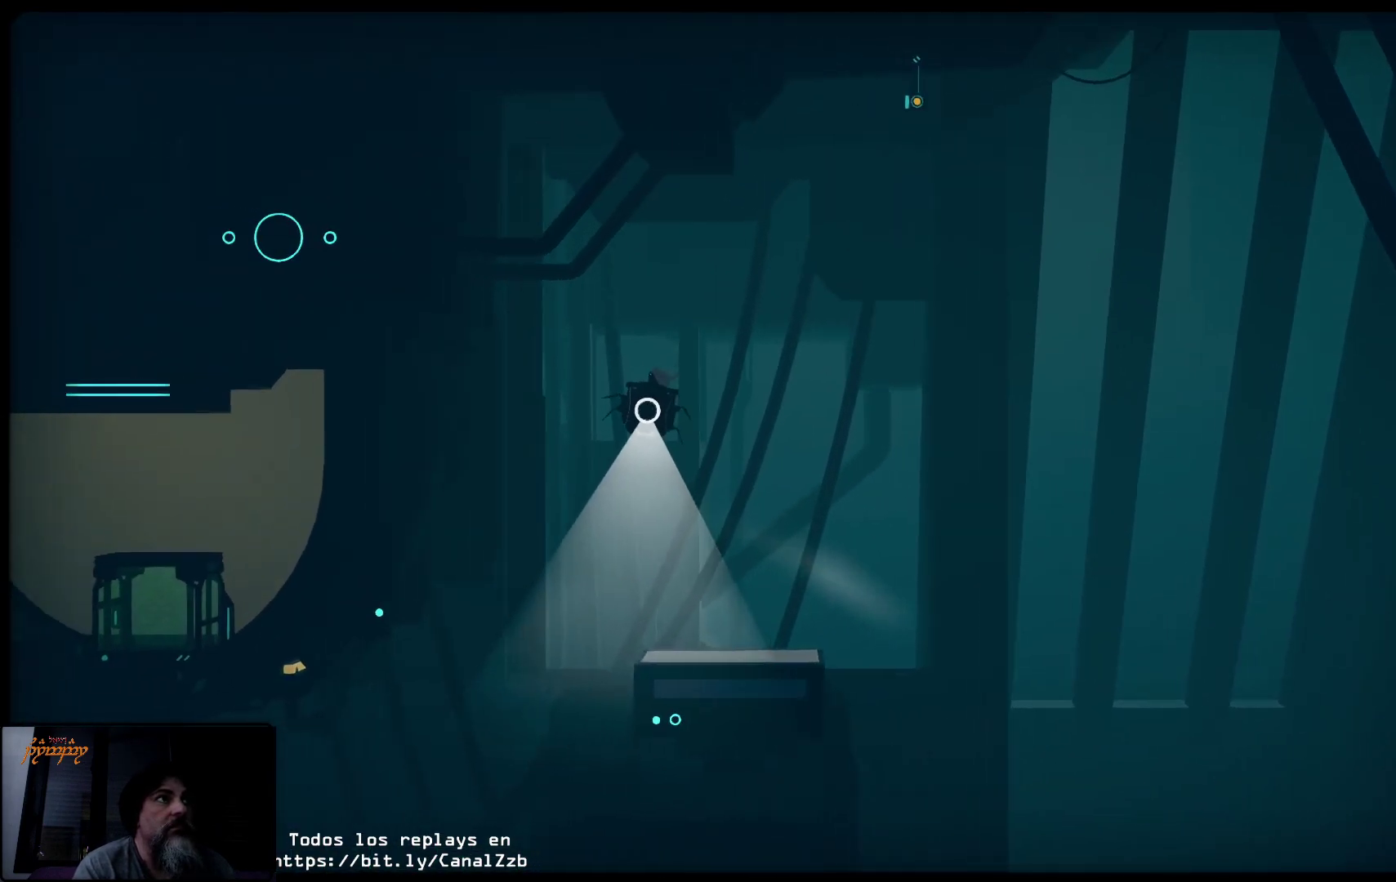
Gameplay with a controller (Xbox layout); each line is a JSON object with the inputs held at the frame after it. "events" lists button and stick changes between this image and that frame as [ms after this image, input, new state], when the widget could be followed in between.
{"buttons": ["R2"], "left_stick": "up-right", "right_stick": "center", "events": [[333, "left_stick", "up-right"]]}
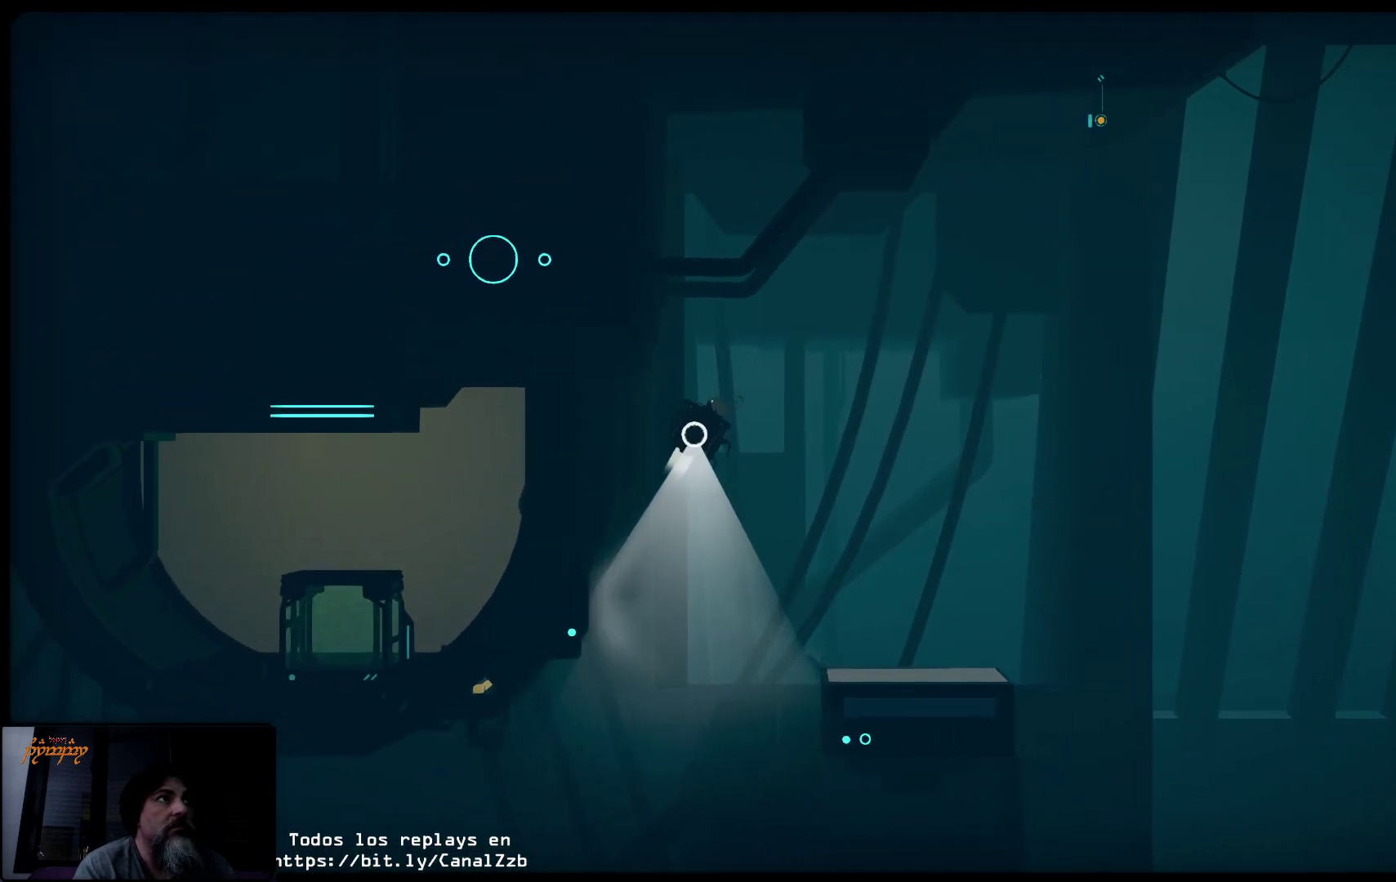
{"buttons": [], "left_stick": "up-right", "right_stick": "center", "events": [[267, "R2", "up"]]}
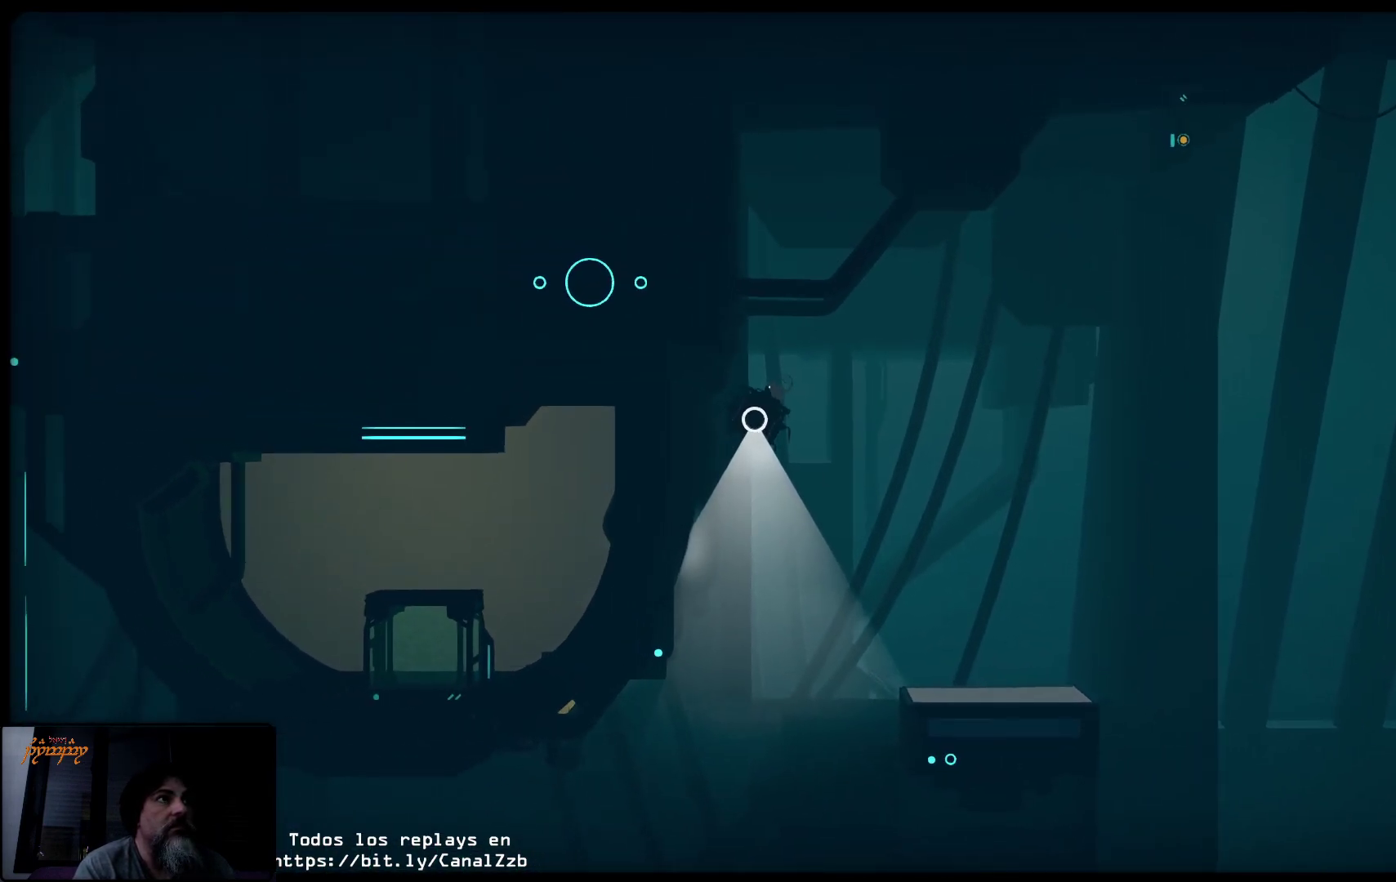
{"buttons": ["R2"], "left_stick": "up-right", "right_stick": "center", "events": [[183, "R2", "down"]]}
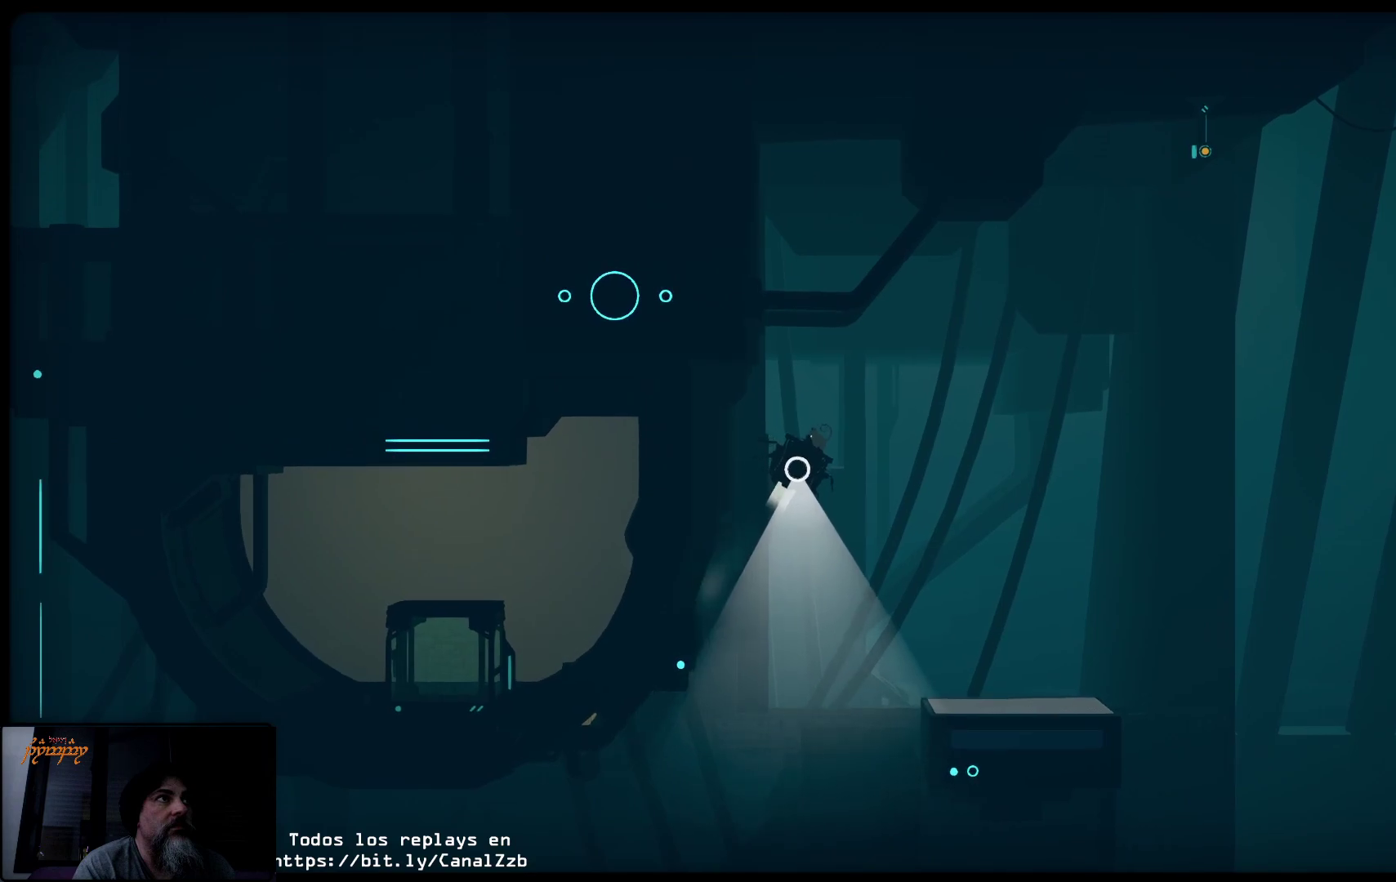
{"buttons": ["R2"], "left_stick": "up-left", "right_stick": "center", "events": [[483, "left_stick", "up-left"]]}
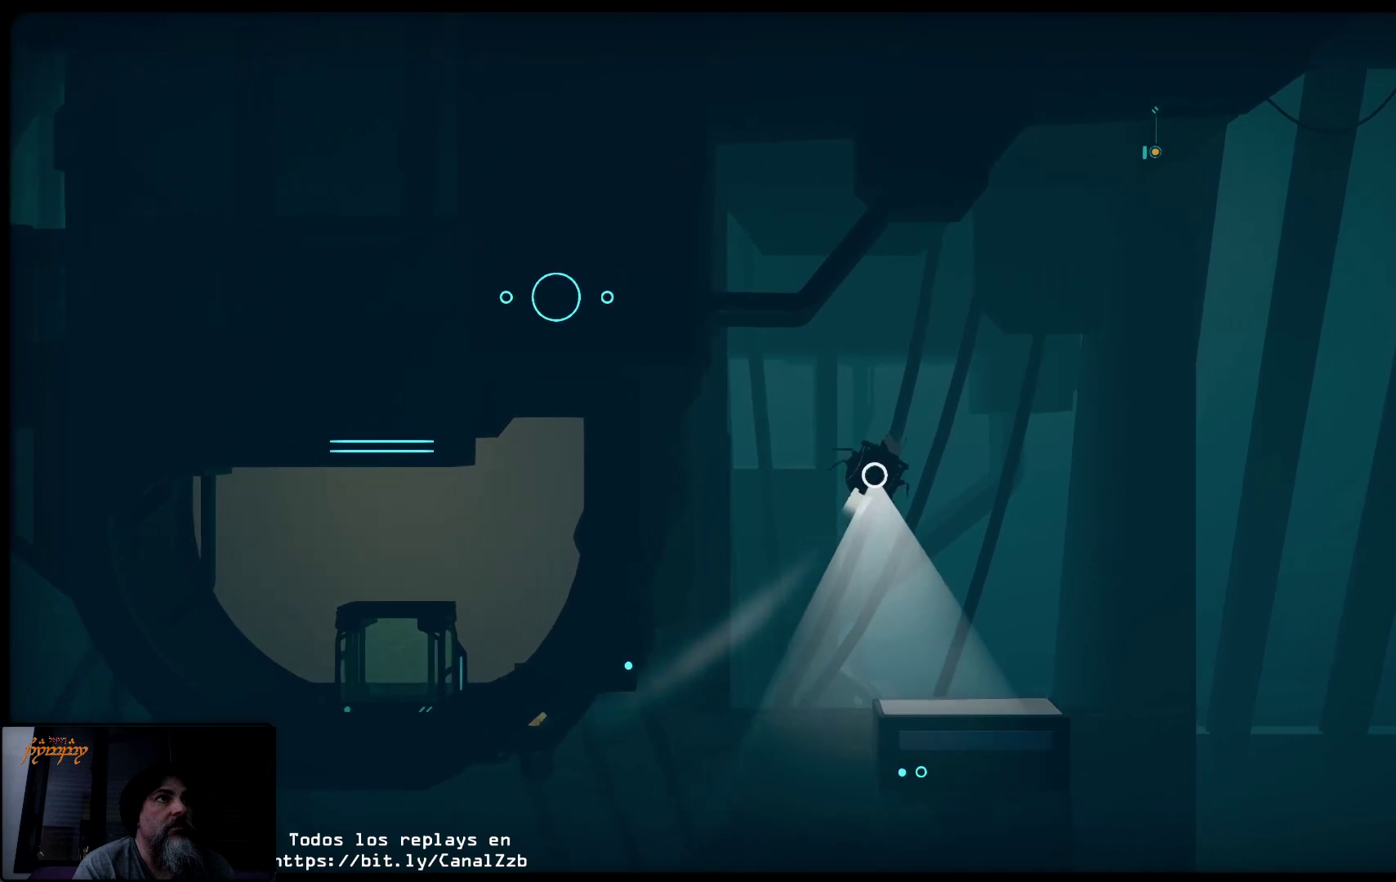
{"buttons": ["R2"], "left_stick": "left", "right_stick": "center", "events": [[183, "left_stick", "left"]]}
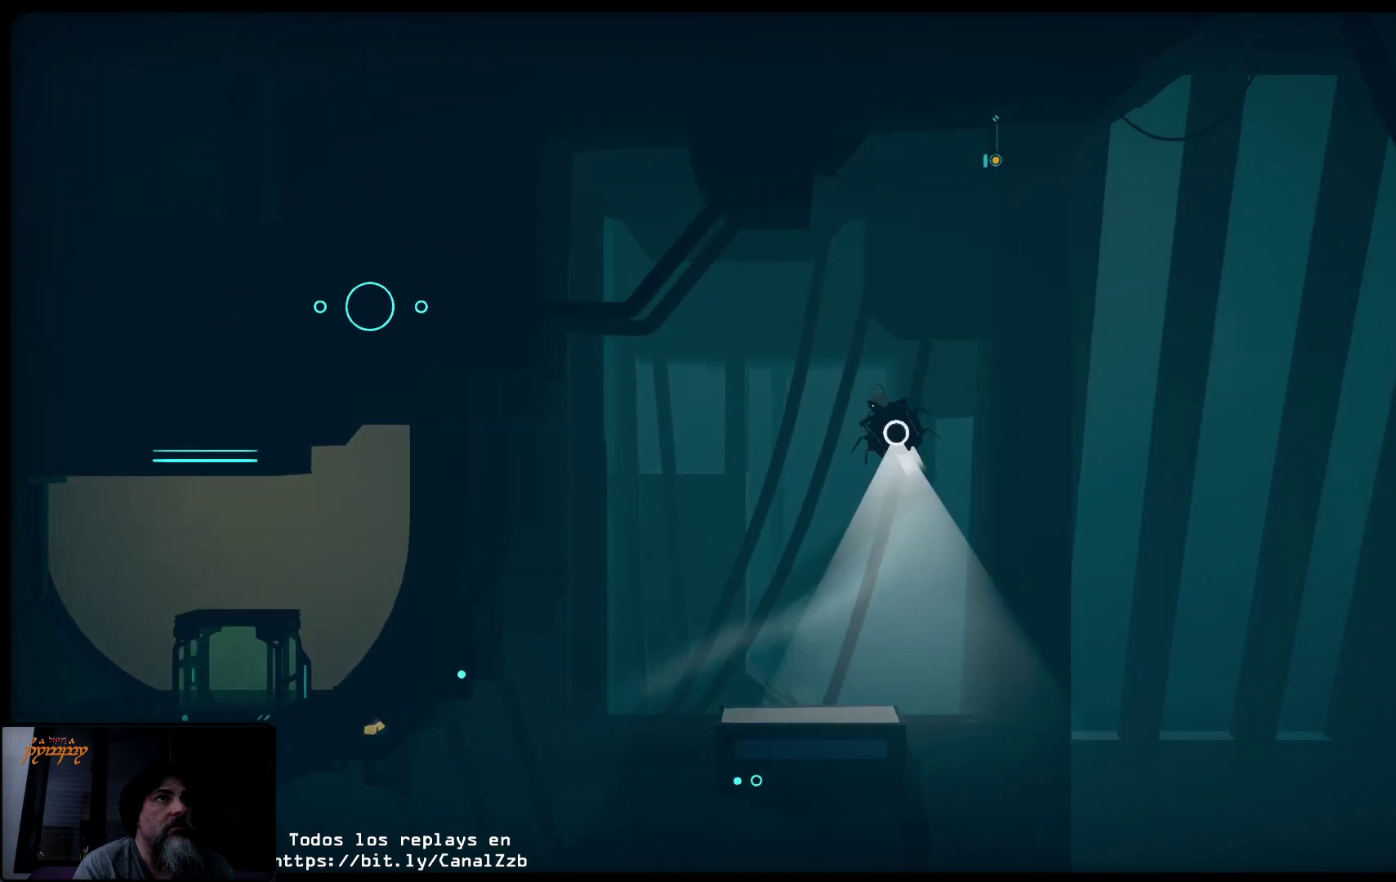
{"buttons": ["R2"], "left_stick": "left", "right_stick": "center", "events": []}
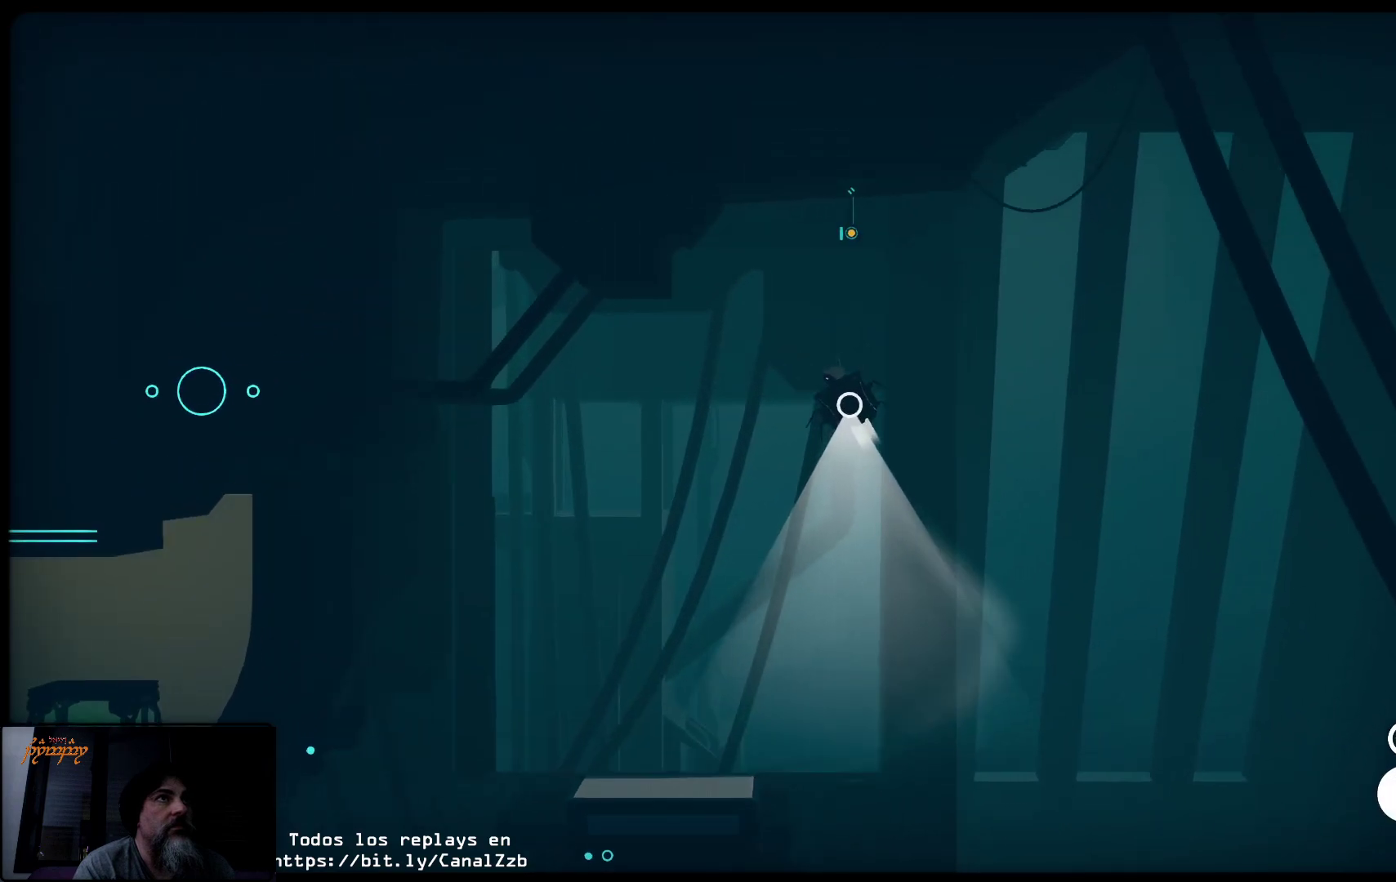
{"buttons": ["R2"], "left_stick": "center", "right_stick": "center", "events": [[133, "left_stick", "up-right"], [250, "left_stick", "center"]]}
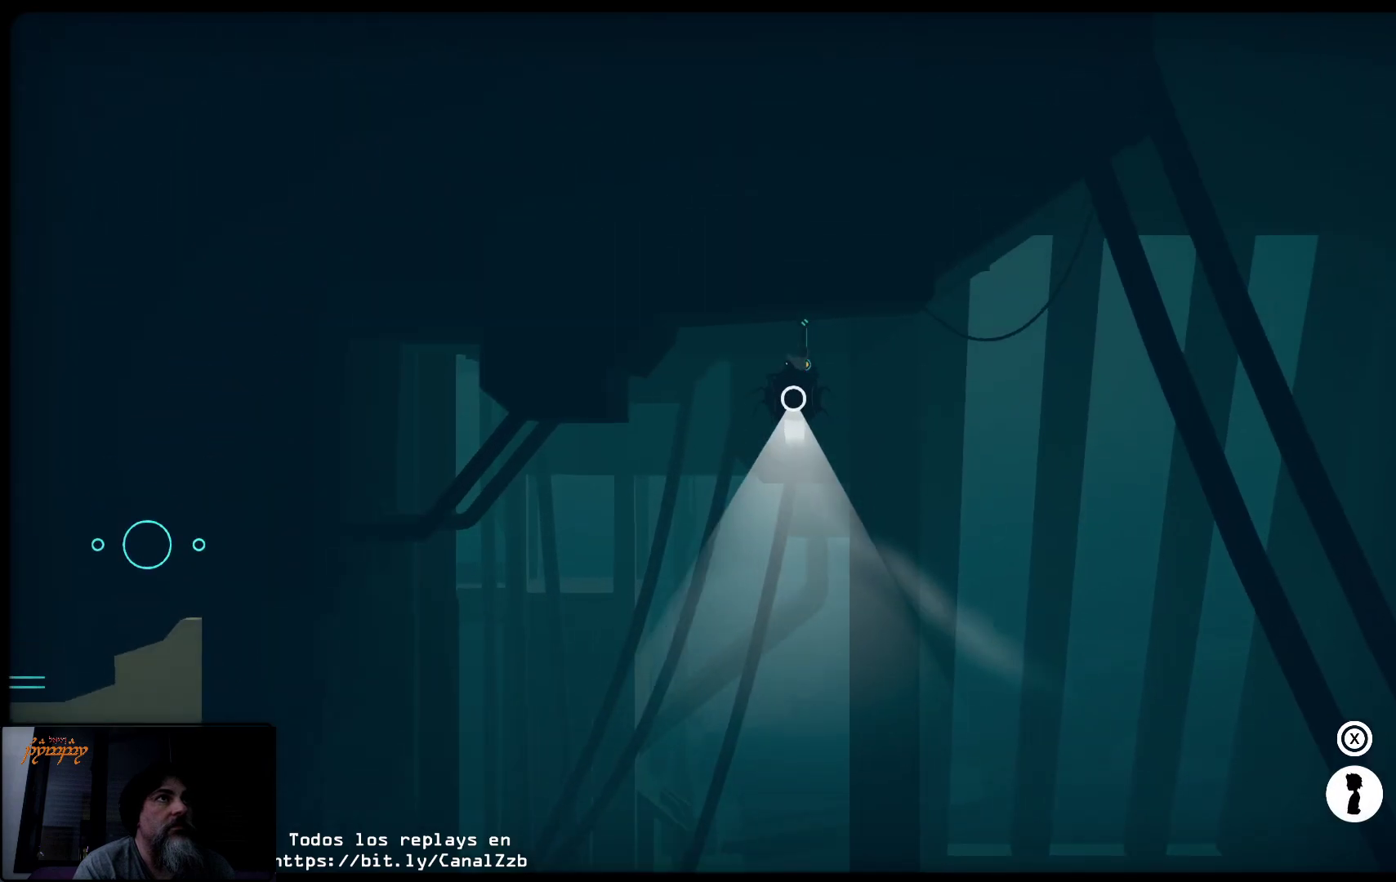
{"buttons": [], "left_stick": "center", "right_stick": "center", "events": [[67, "R2", "up"], [67, "Y", "down"], [183, "Y", "up"]]}
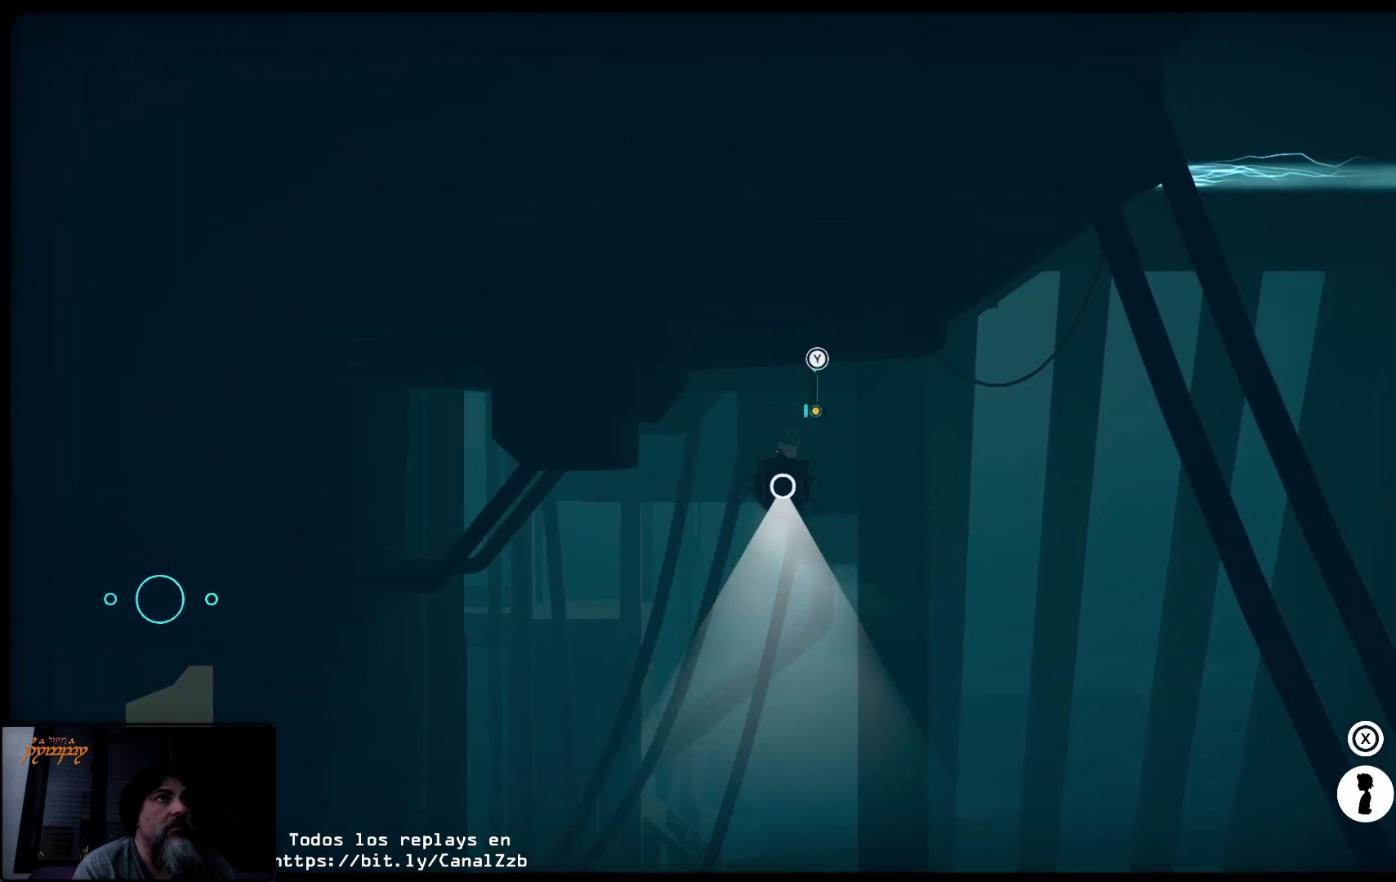
{"buttons": ["R2"], "left_stick": "right", "right_stick": "center", "events": [[200, "left_stick", "right"], [367, "R2", "down"]]}
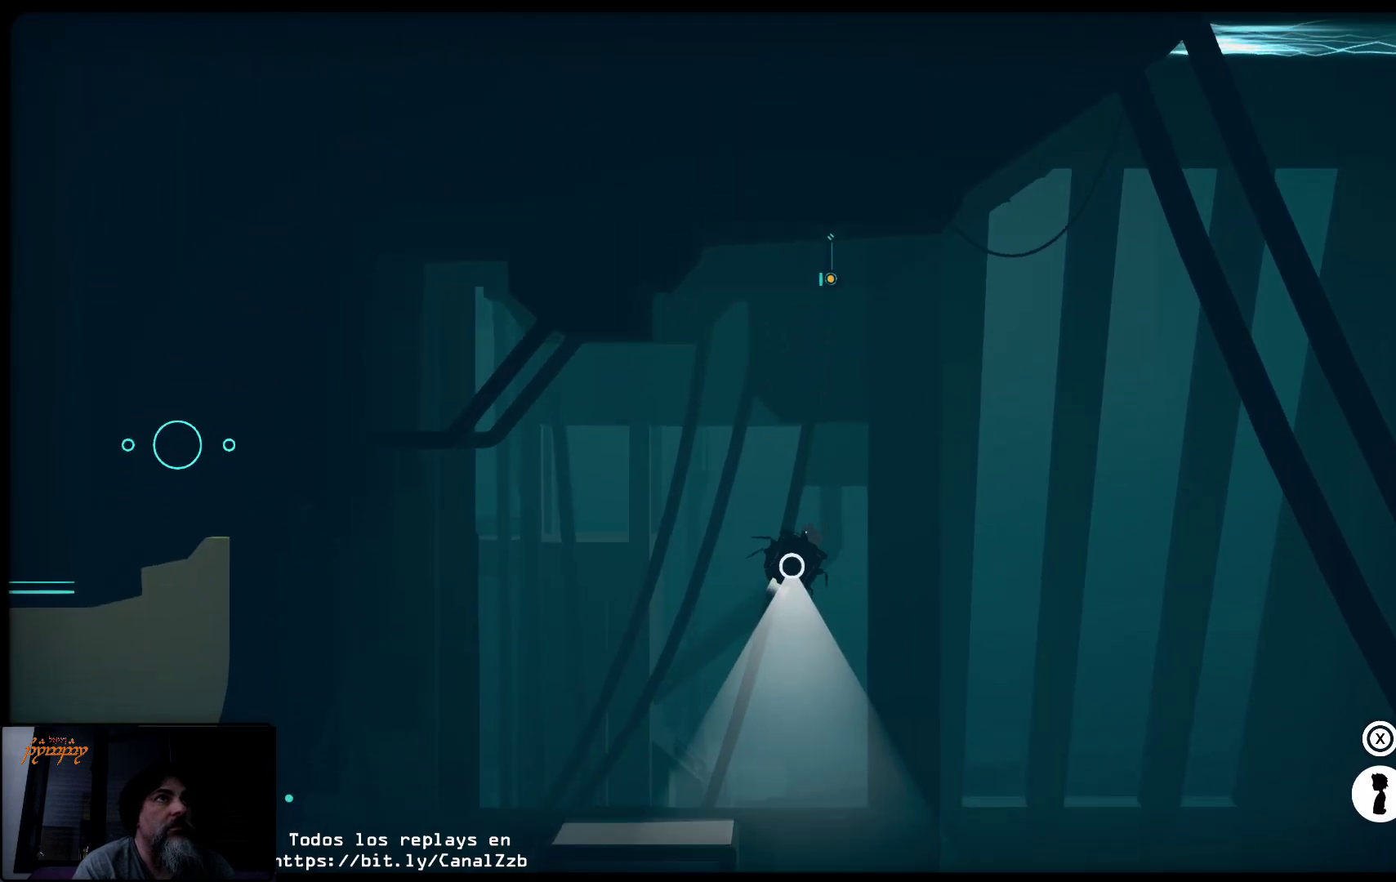
{"buttons": ["R2"], "left_stick": "up-right", "right_stick": "center", "events": [[200, "left_stick", "up-right"]]}
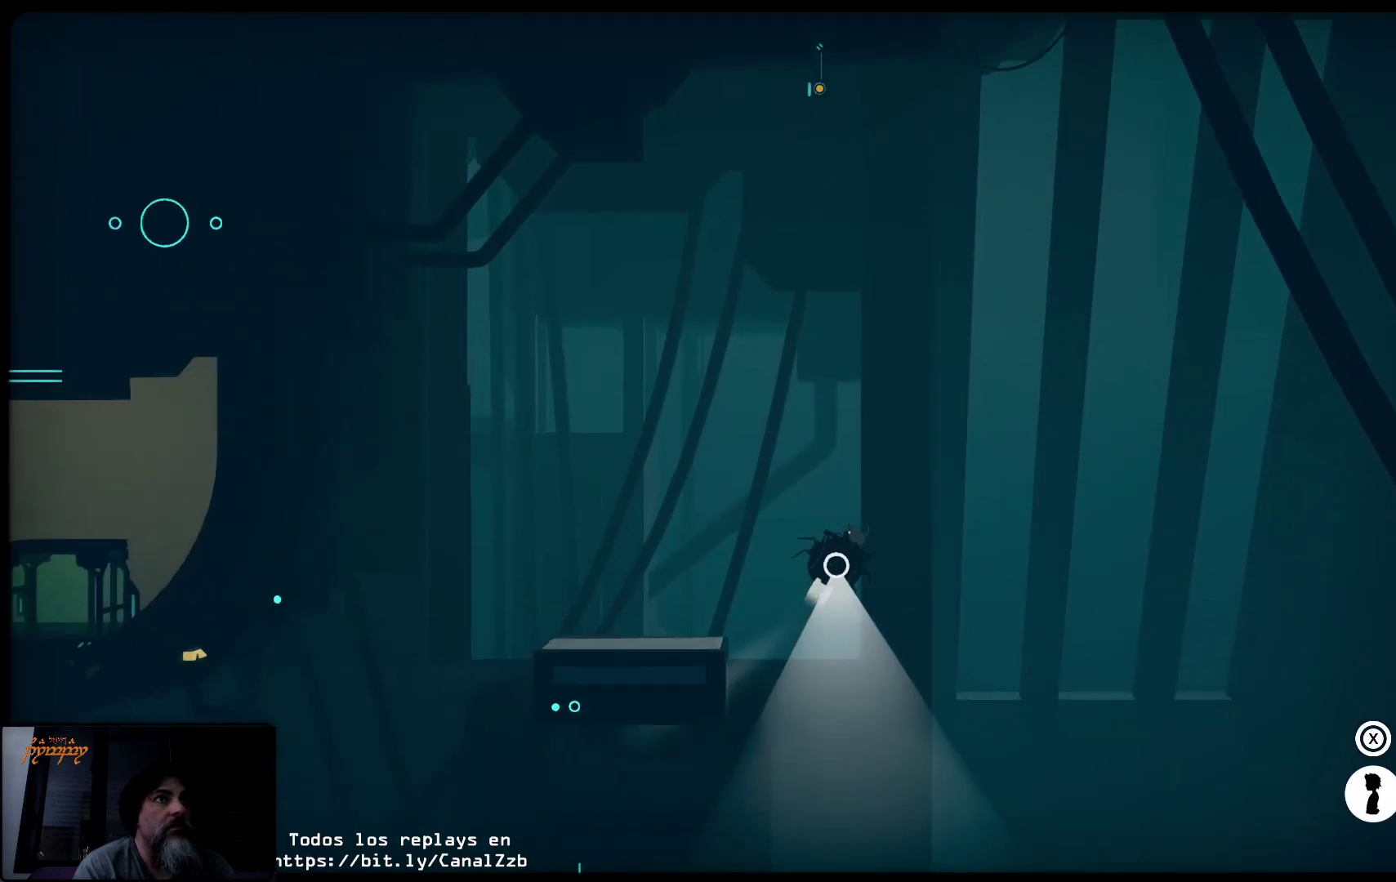
{"buttons": [], "left_stick": "up-right", "right_stick": "center", "events": [[167, "R2", "up"]]}
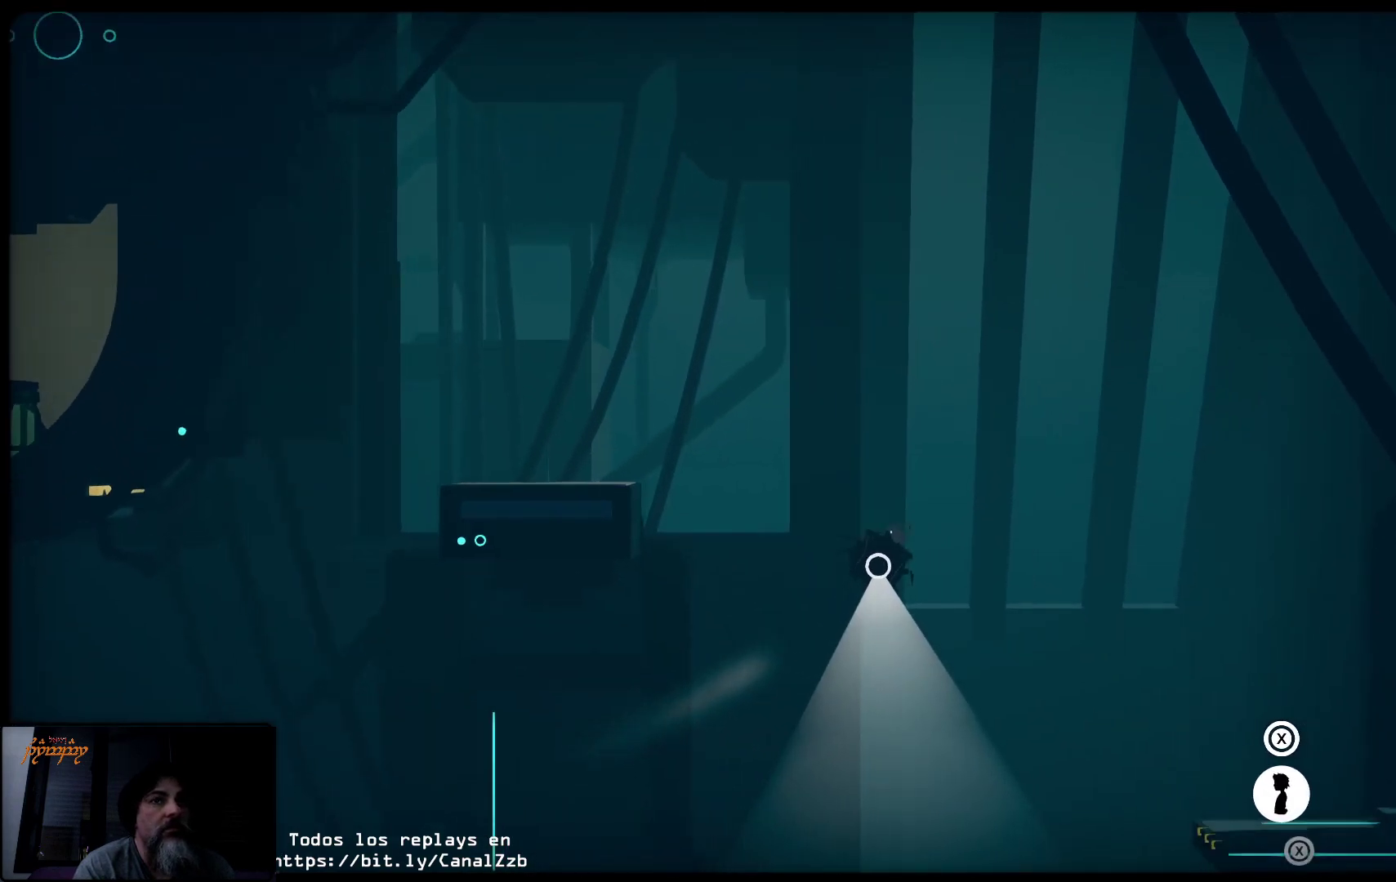
{"buttons": ["R2"], "left_stick": "up-left", "right_stick": "center", "events": [[267, "R2", "down"], [267, "left_stick", "up-left"]]}
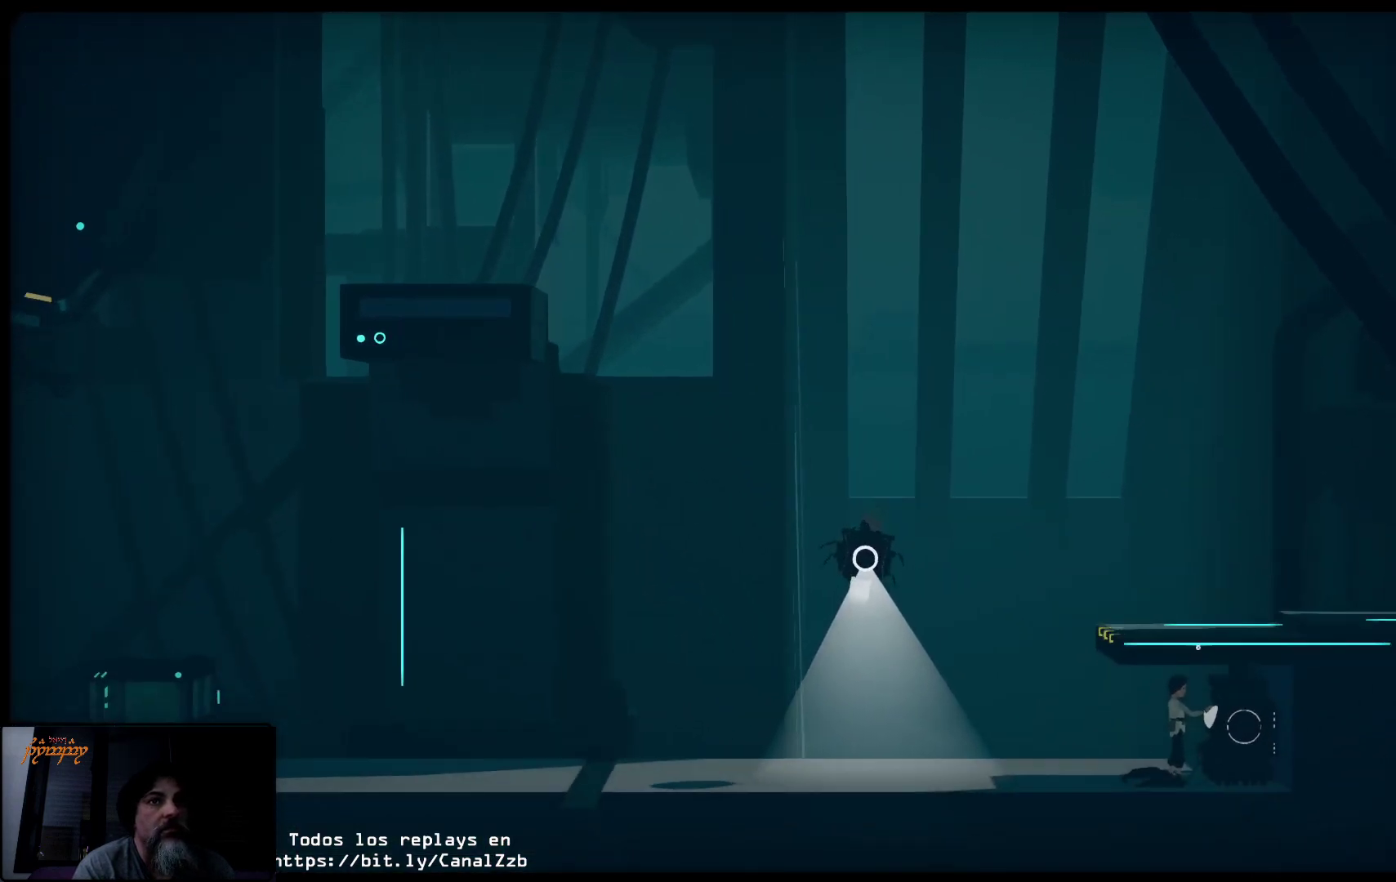
{"buttons": ["R2"], "left_stick": "up-left", "right_stick": "center", "events": []}
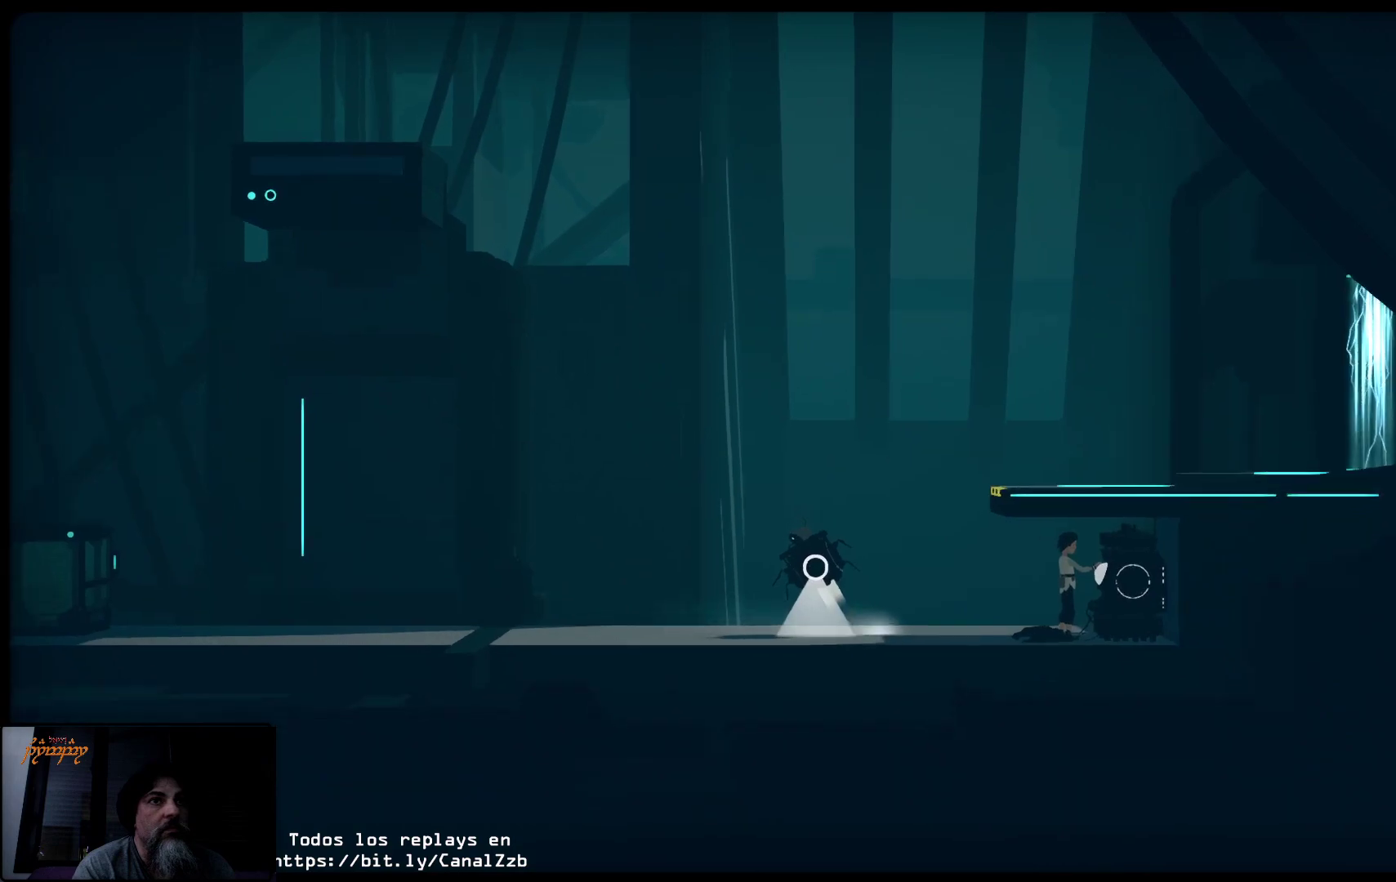
{"buttons": ["R2"], "left_stick": "up-left", "right_stick": "center", "events": []}
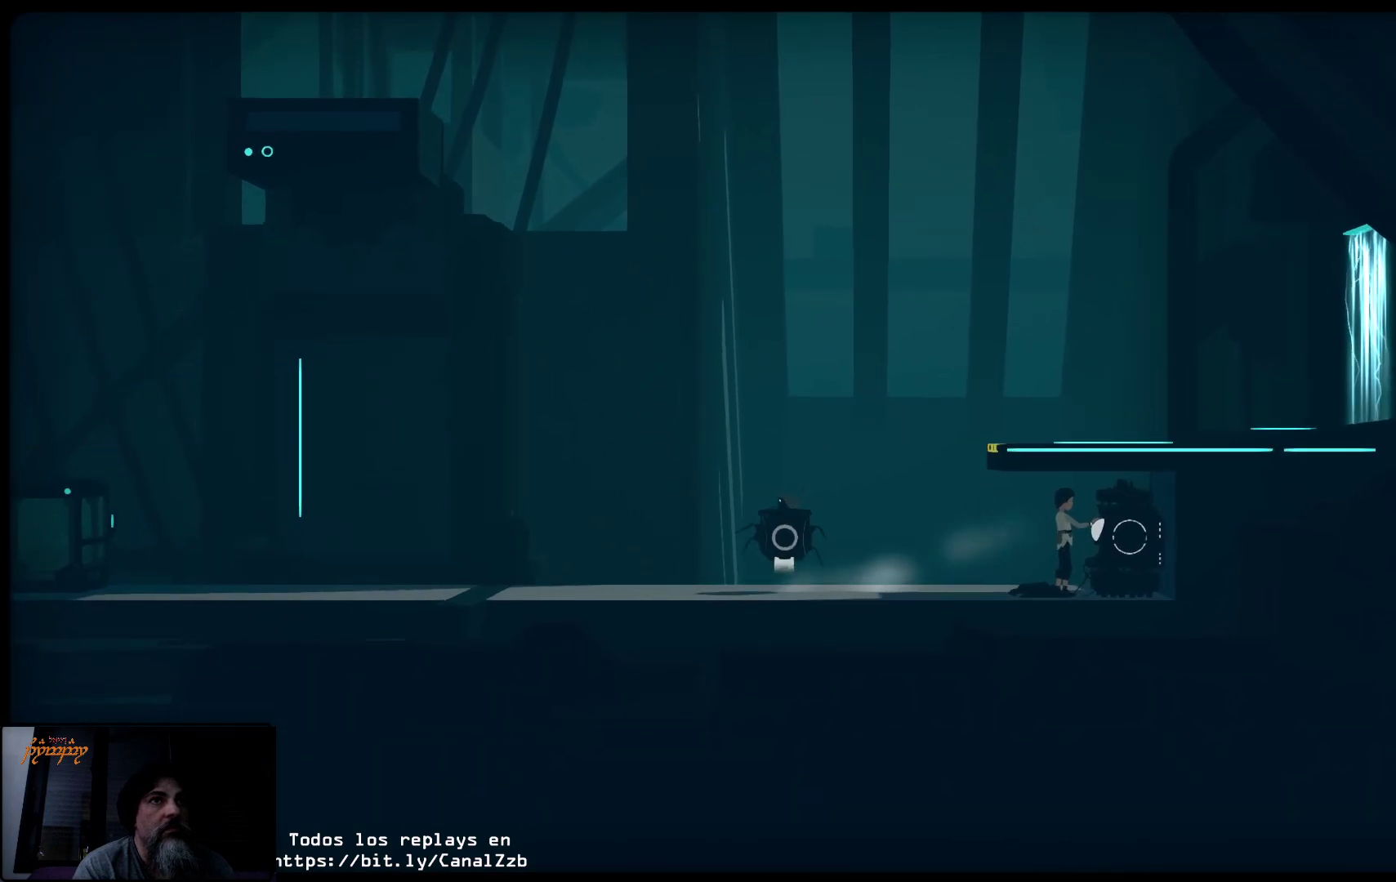
{"buttons": ["R2"], "left_stick": "up", "right_stick": "center", "events": [[217, "left_stick", "up"]]}
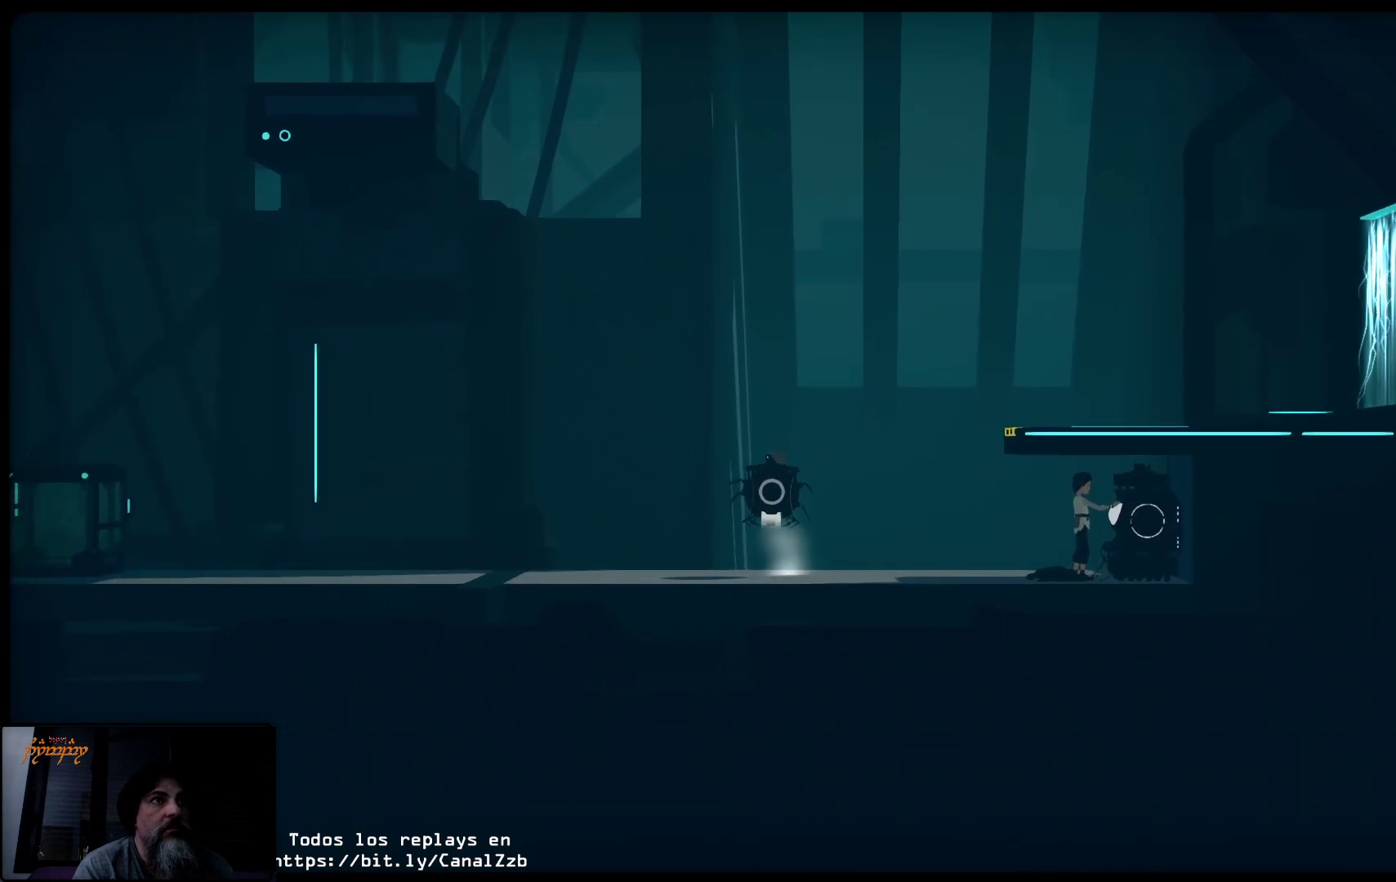
{"buttons": ["R2"], "left_stick": "up-left", "right_stick": "center", "events": [[267, "left_stick", "up-left"]]}
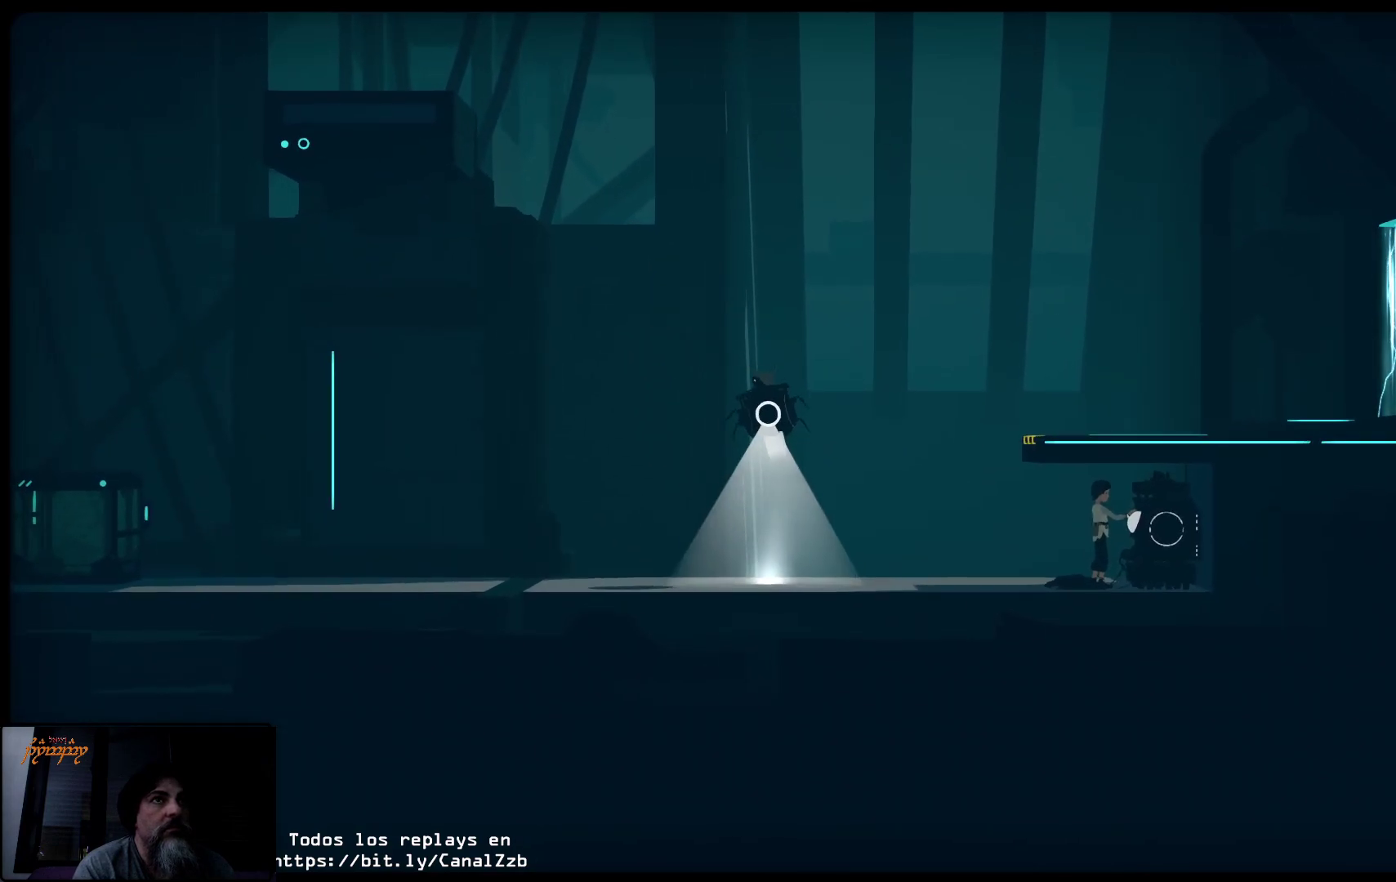
{"buttons": ["R2"], "left_stick": "up-left", "right_stick": "center", "events": []}
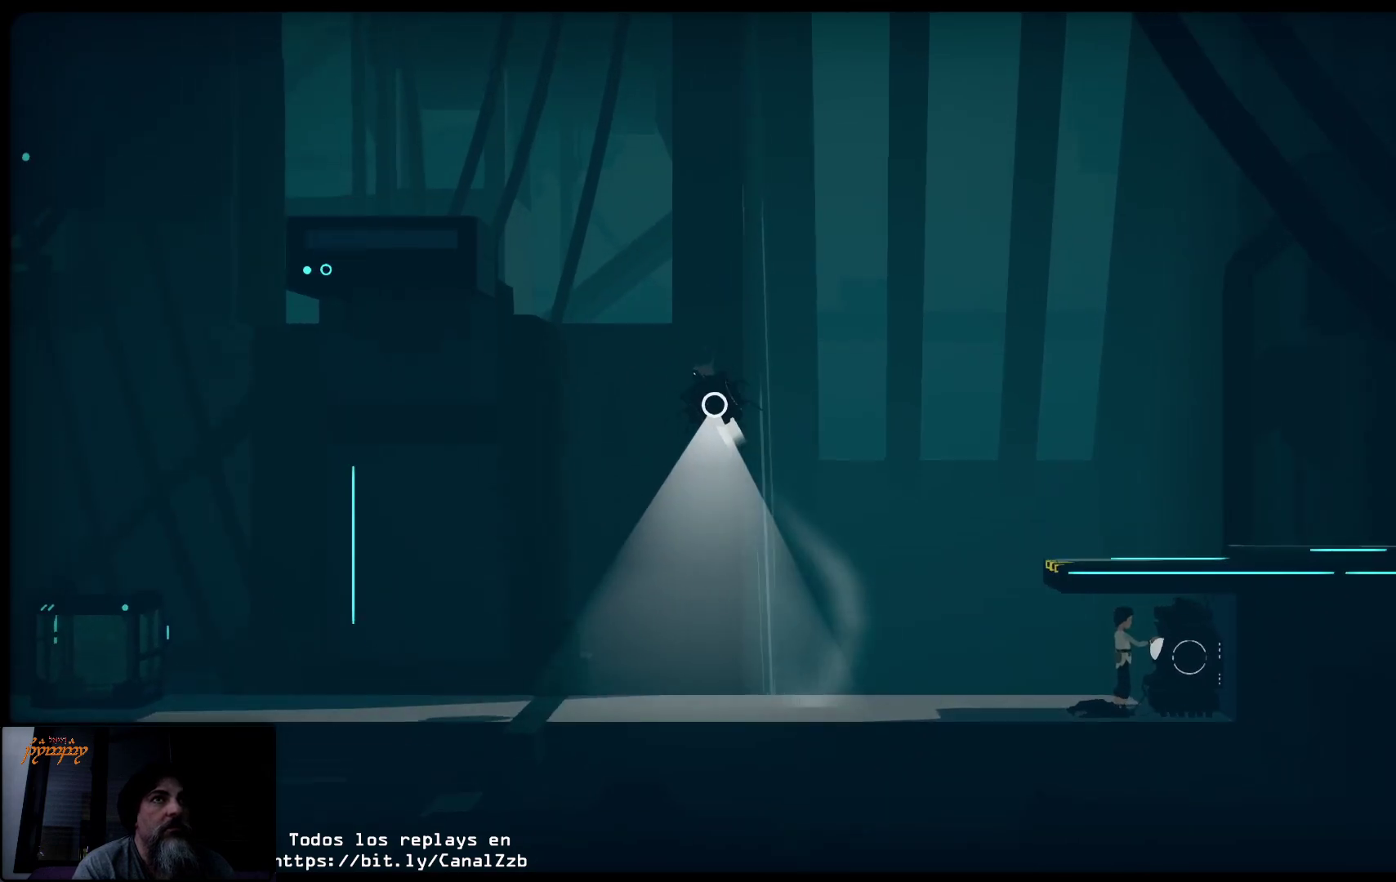
{"buttons": ["R2"], "left_stick": "up", "right_stick": "center", "events": [[217, "left_stick", "up"]]}
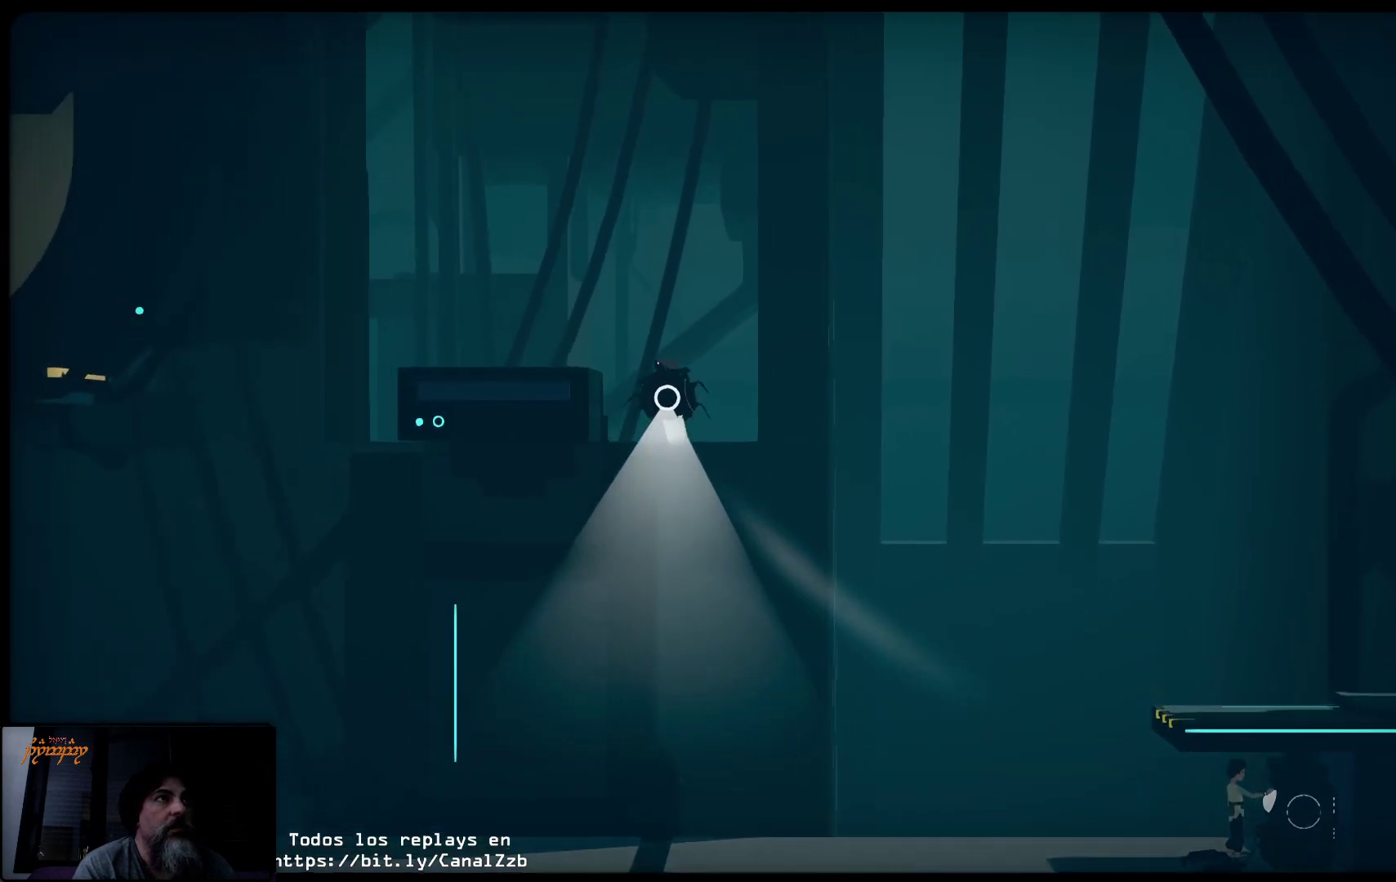
{"buttons": ["R2"], "left_stick": "up-left", "right_stick": "center", "events": [[217, "left_stick", "up-left"]]}
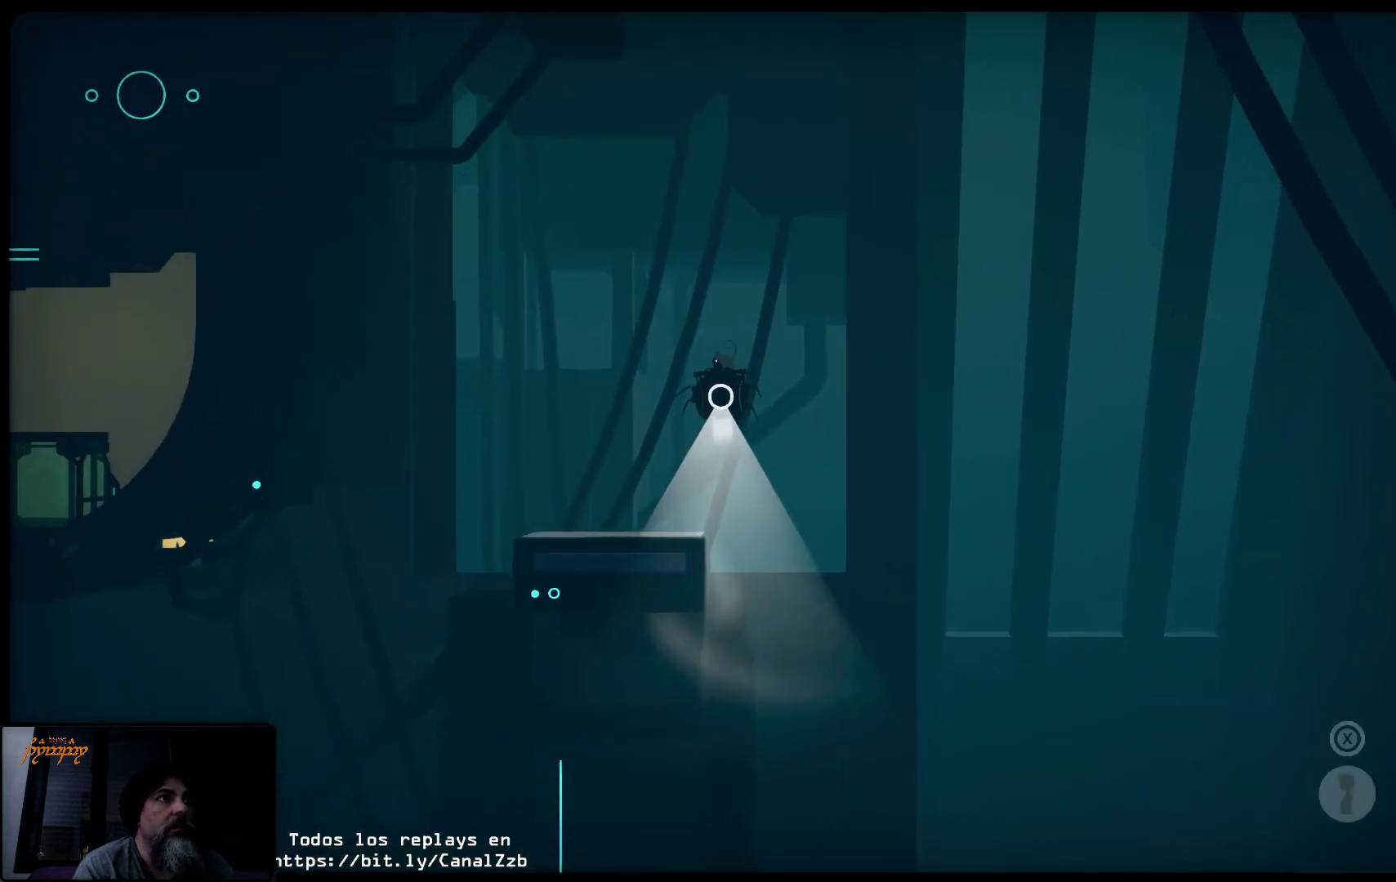
{"buttons": [], "left_stick": "right", "right_stick": "center", "events": [[250, "left_stick", "center"], [417, "left_stick", "right"], [500, "R2", "up"]]}
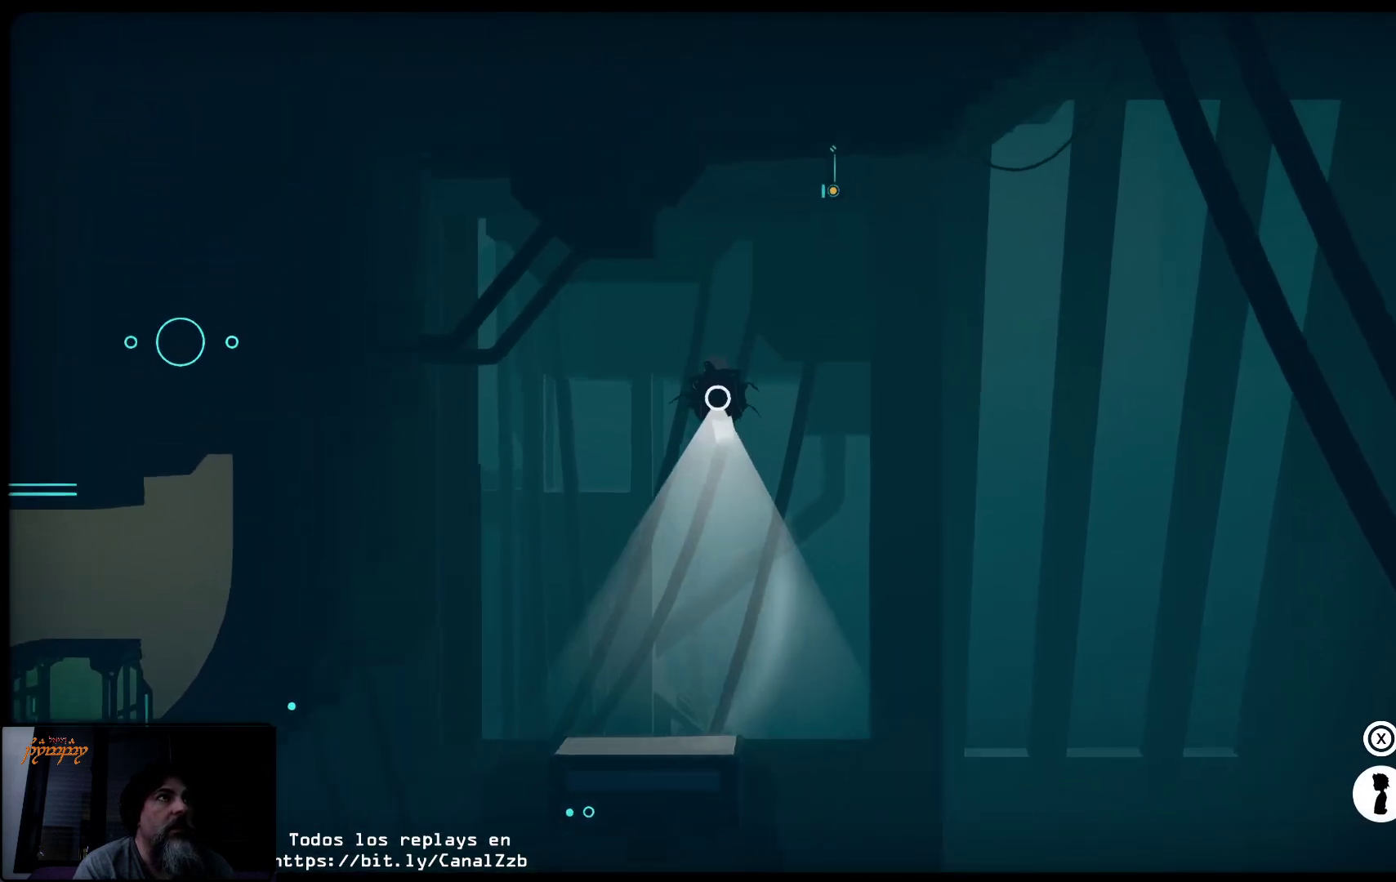
{"buttons": ["R2"], "left_stick": "right", "right_stick": "center", "events": [[283, "R2", "down"]]}
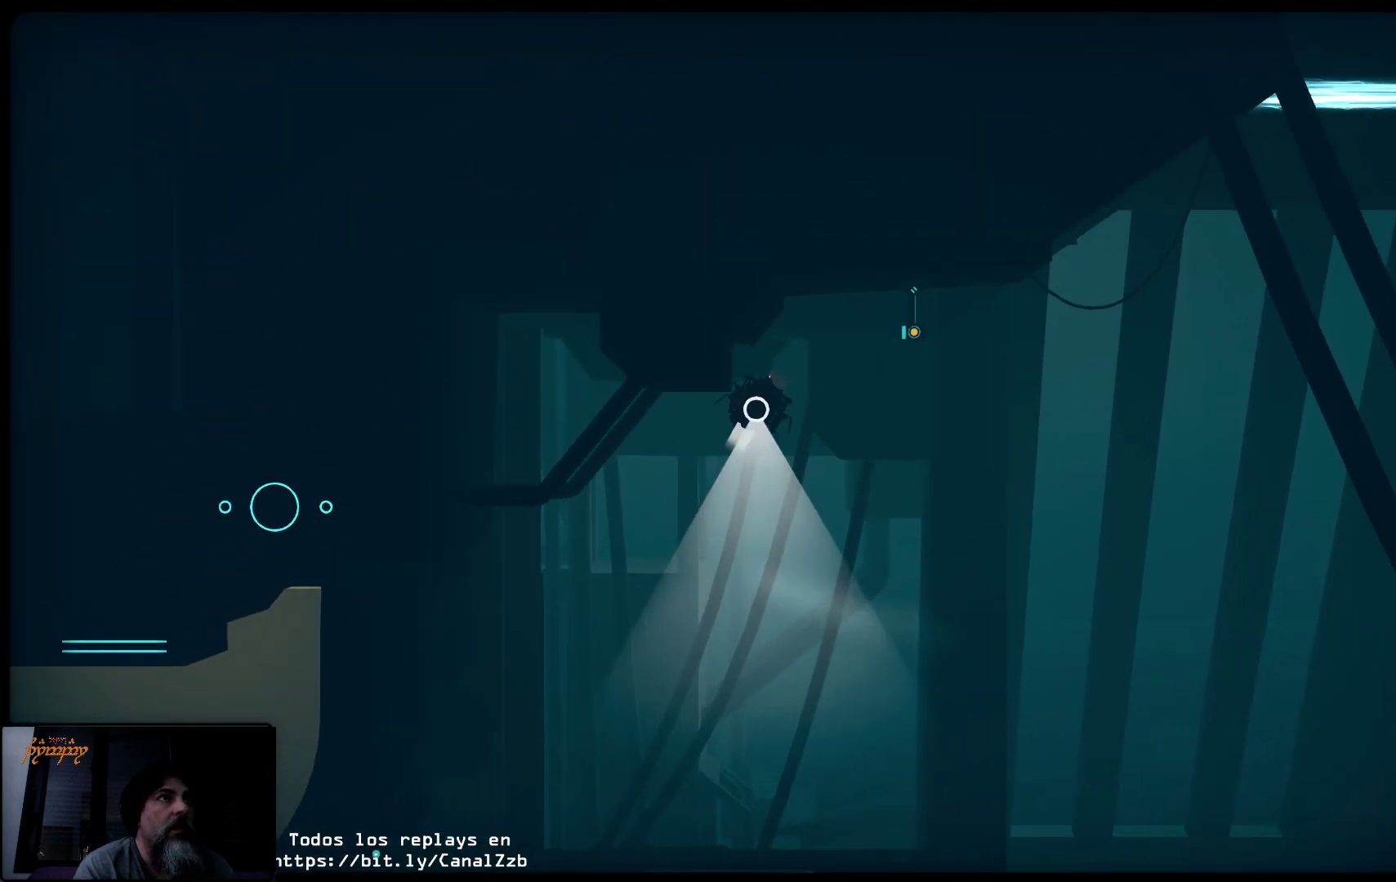
{"buttons": ["R2"], "left_stick": "up-right", "right_stick": "center", "events": [[200, "R2", "up"], [333, "R2", "down"], [417, "left_stick", "up-right"]]}
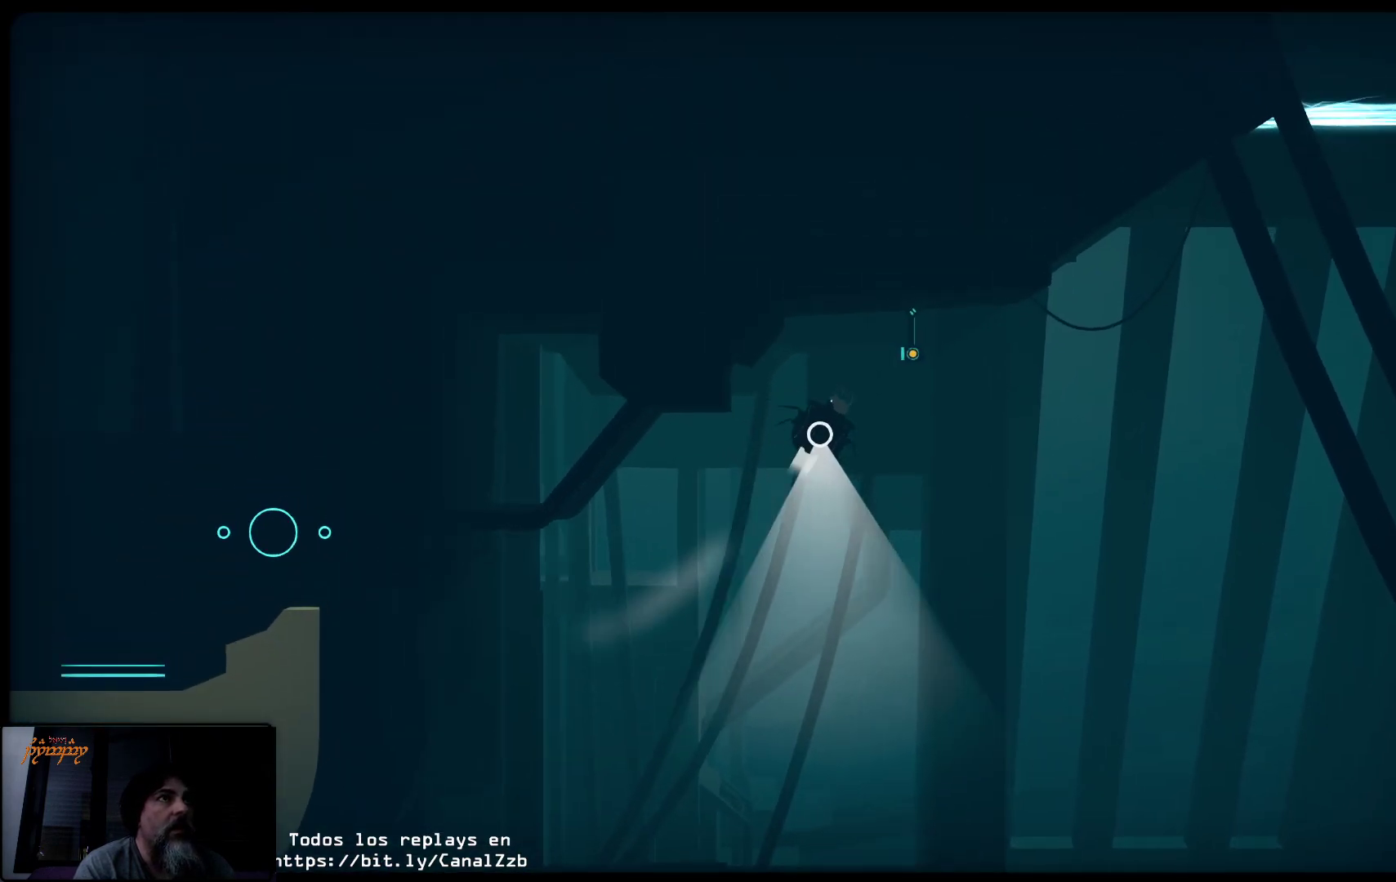
{"buttons": ["Y", "R2"], "left_stick": "up-left", "right_stick": "center", "events": [[167, "left_stick", "center"], [283, "left_stick", "up-left"], [483, "Y", "down"]]}
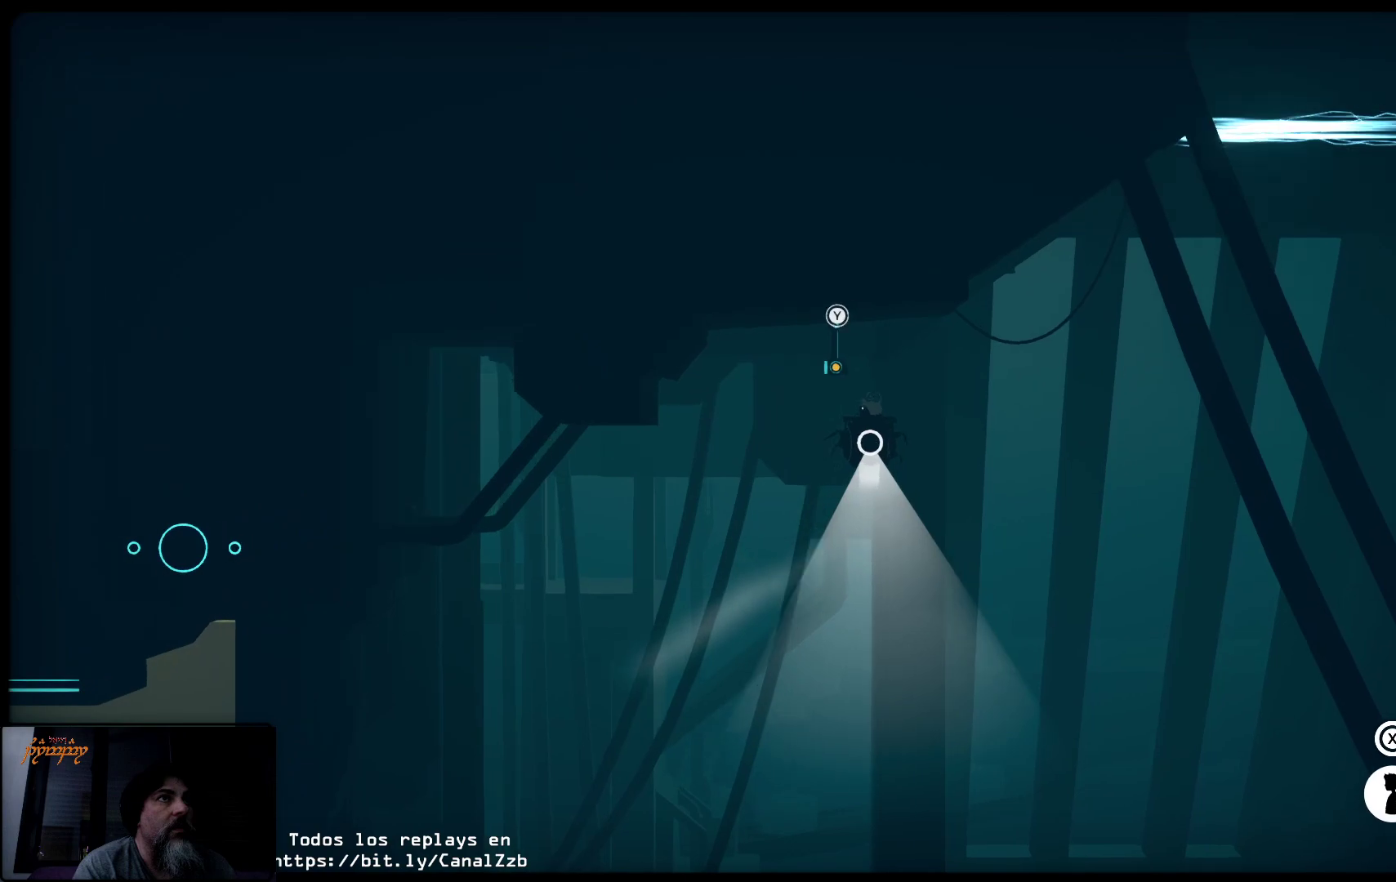
{"buttons": [], "left_stick": "up-right", "right_stick": "center", "events": [[50, "Y", "up"], [133, "left_stick", "left"], [200, "R2", "up"], [317, "left_stick", "center"], [400, "left_stick", "right"], [467, "left_stick", "up-right"]]}
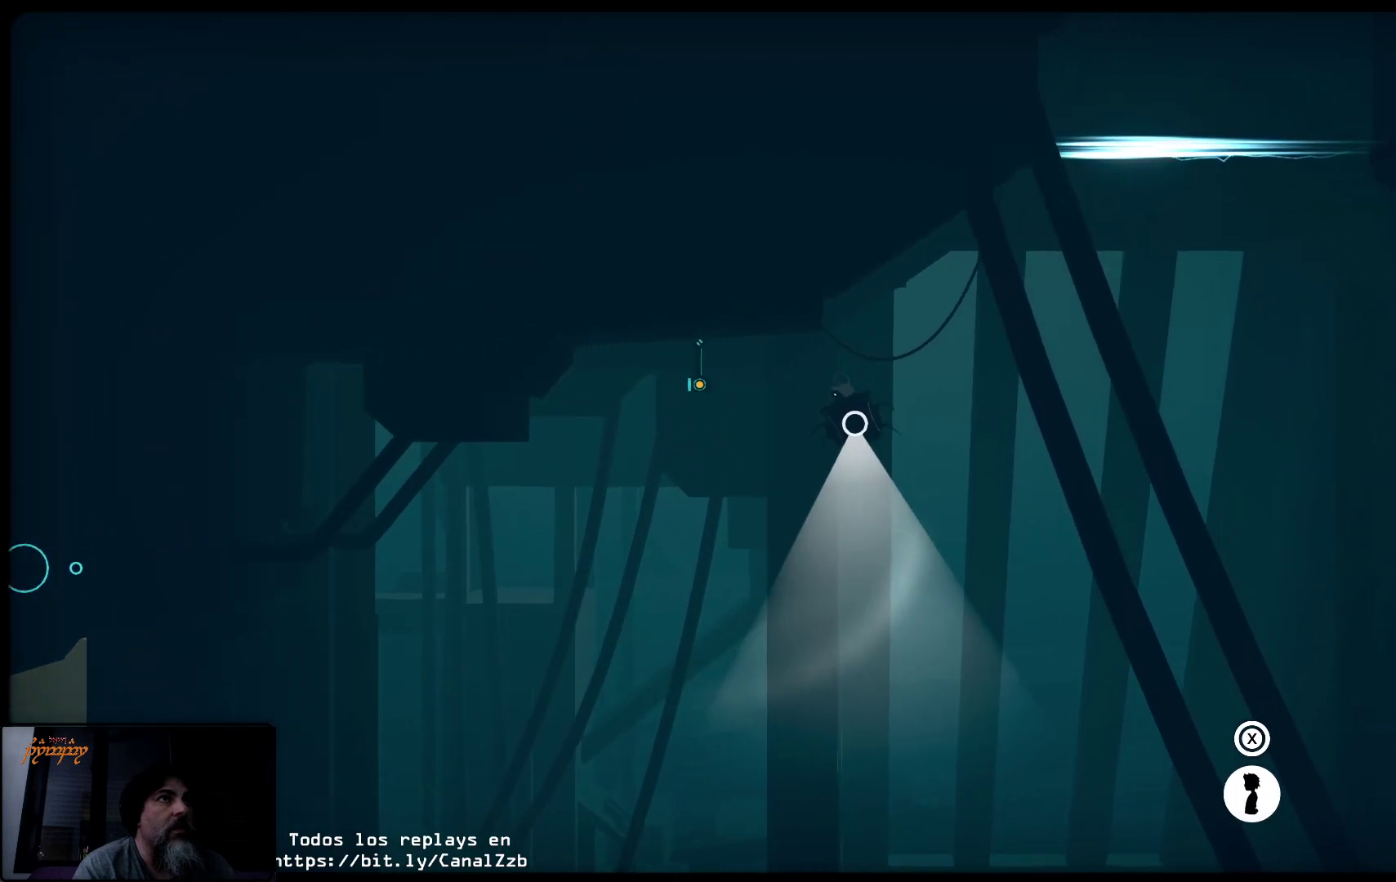
{"buttons": ["R2"], "left_stick": "up-left", "right_stick": "center", "events": [[117, "R2", "down"], [450, "left_stick", "up-left"]]}
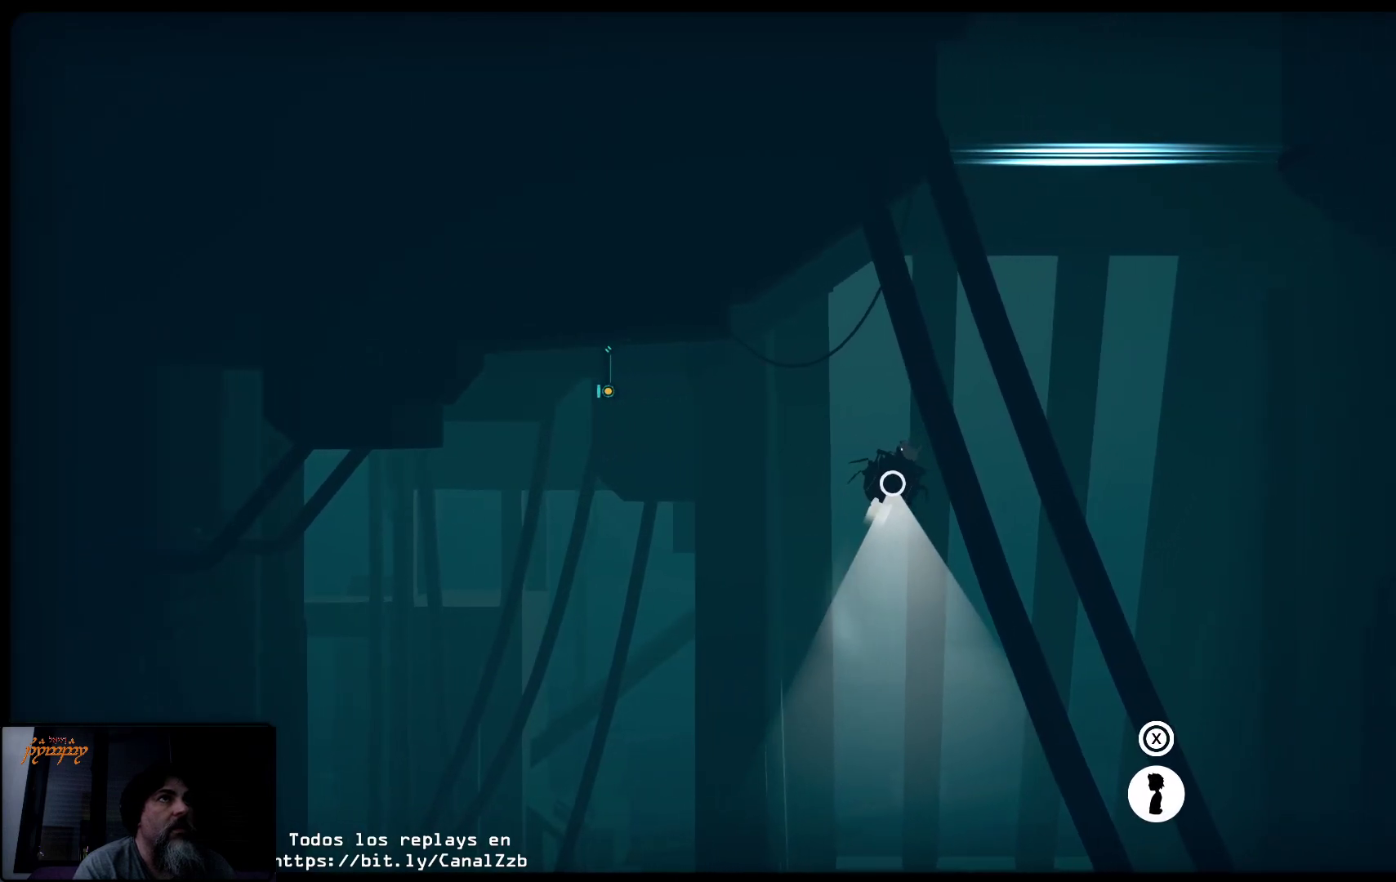
{"buttons": ["R2"], "left_stick": "up-left", "right_stick": "center", "events": []}
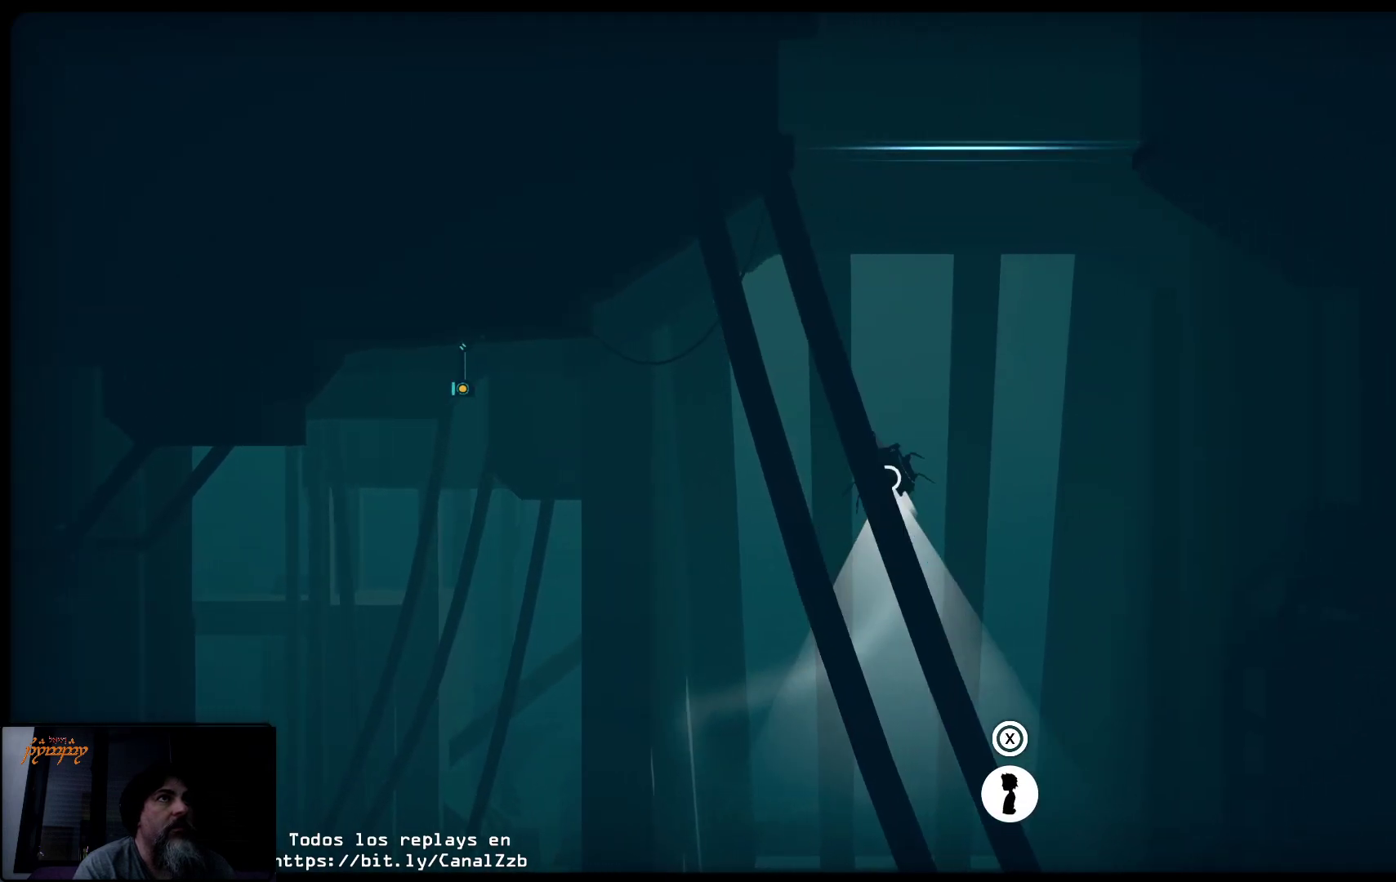
{"buttons": ["R2"], "left_stick": "up-left", "right_stick": "center", "events": []}
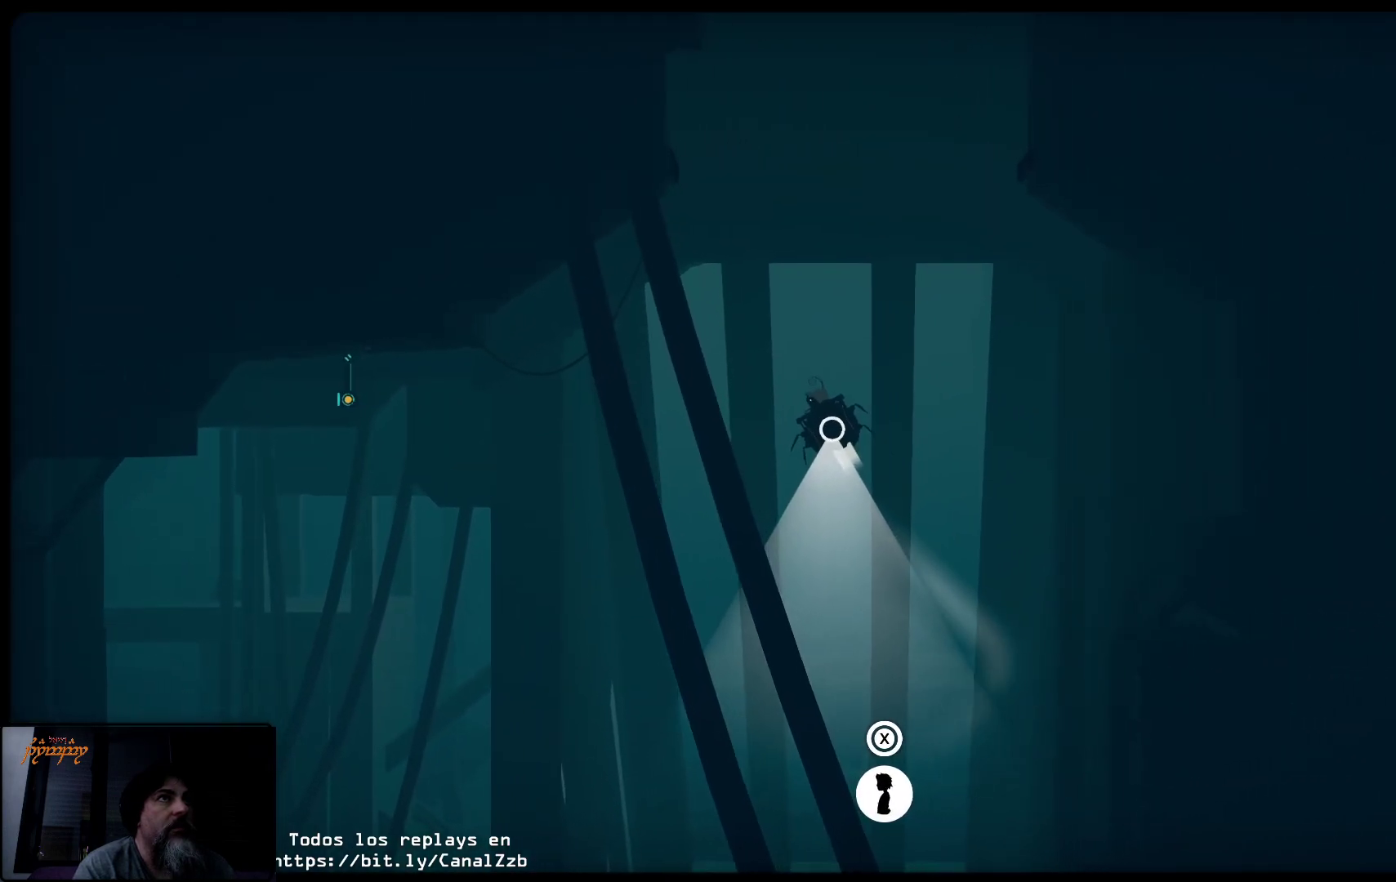
{"buttons": ["R2"], "left_stick": "up-right", "right_stick": "center", "events": [[167, "left_stick", "up"], [333, "left_stick", "up-right"]]}
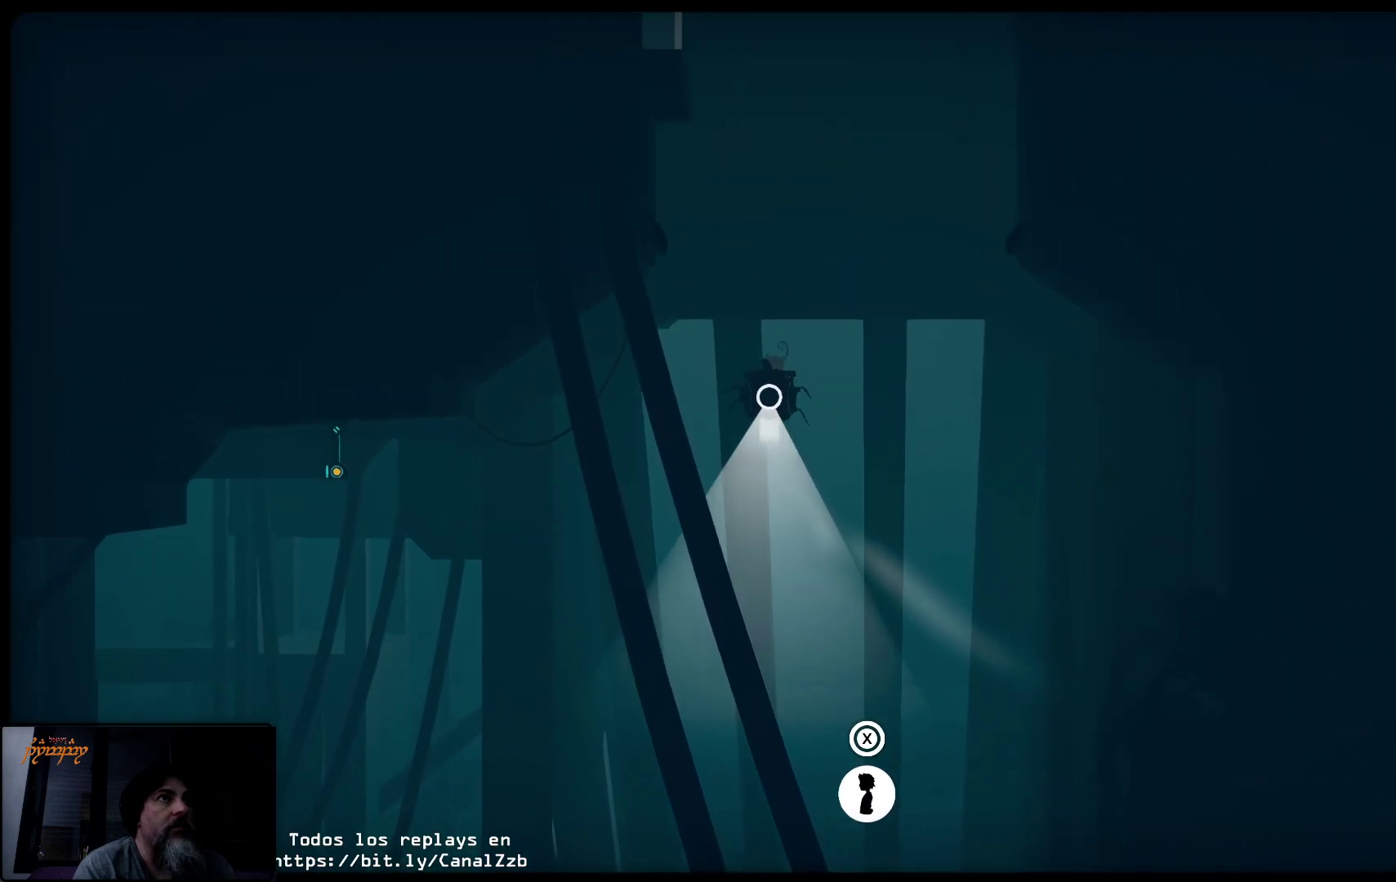
{"buttons": ["R2"], "left_stick": "up-right", "right_stick": "center", "events": []}